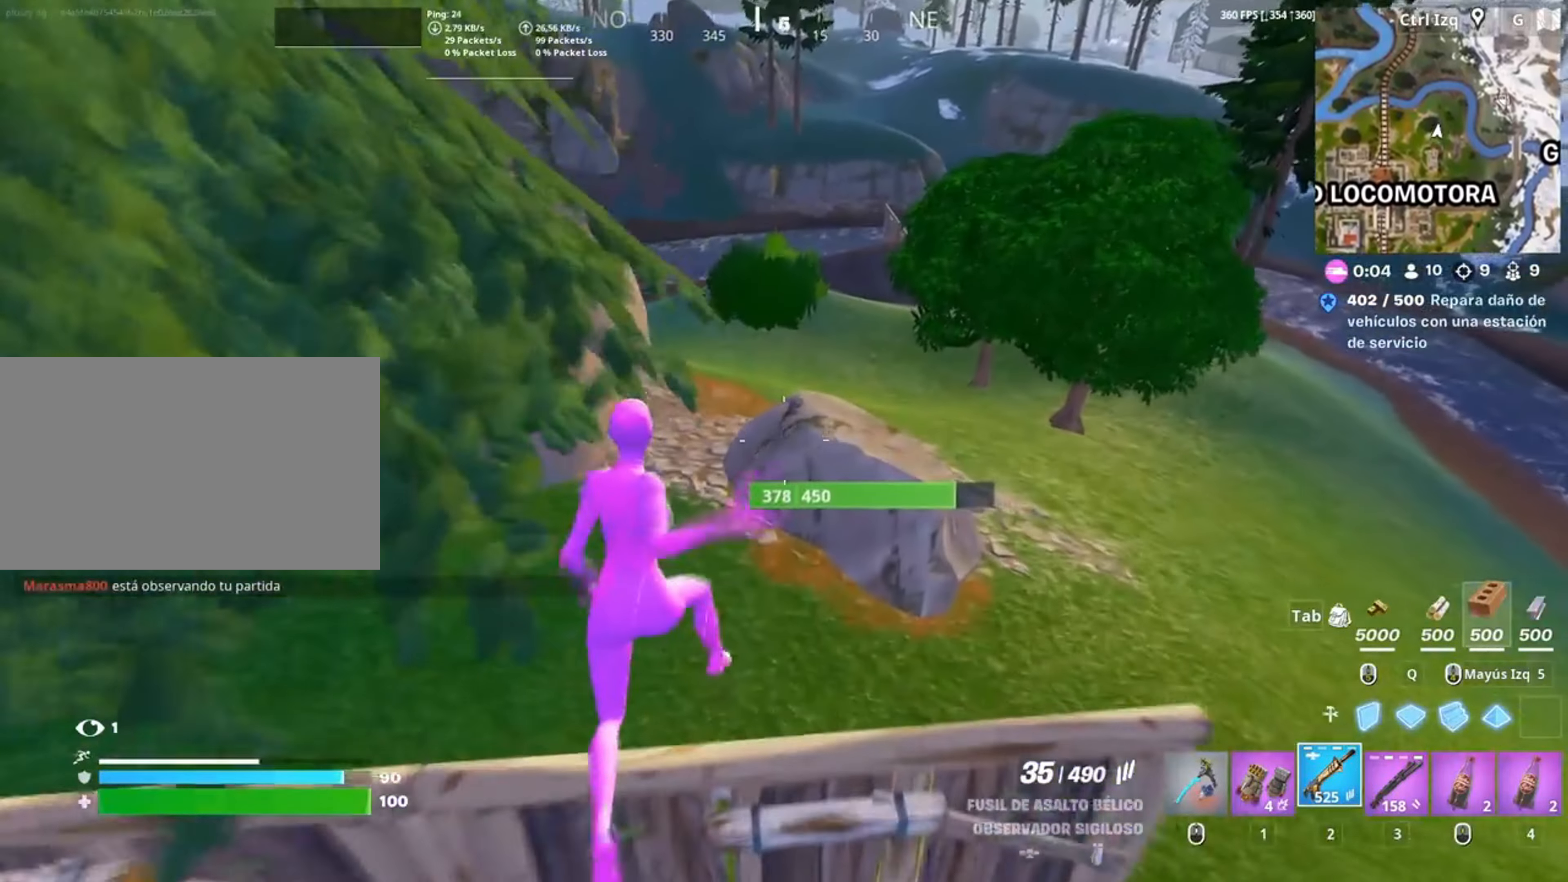
Gameplay with keyboard and mouse; each line is a JSON object with the keys and mouse buttons held at the frame after it. "events" lists presses ("down") and releases ("up") of "1", "2", "3", "4", "5", "a", "alt", "c", "caps_lock", "ctrl", "d", "e", "f", "g", "q", "r", "s", "shift", "space", "t", "tab", "v", "w", "x", "z", "mouse_left", "mouse_wheel" and "mouse_right" between this image and that frame as [ms after this image, input, new state], when the widget could be followed in between. "mouse_left", "mouse_wheel", "mouse_right" = the "left", "wheel", "right" buttons of the "mouse" list. No other keys are recorded. "wheel" means that the mouse wheel is clicked or scrolled. Not read: mouse_move.
{"keys": ["a", "w"], "mouse": [], "events": [[283, "a", "down"]]}
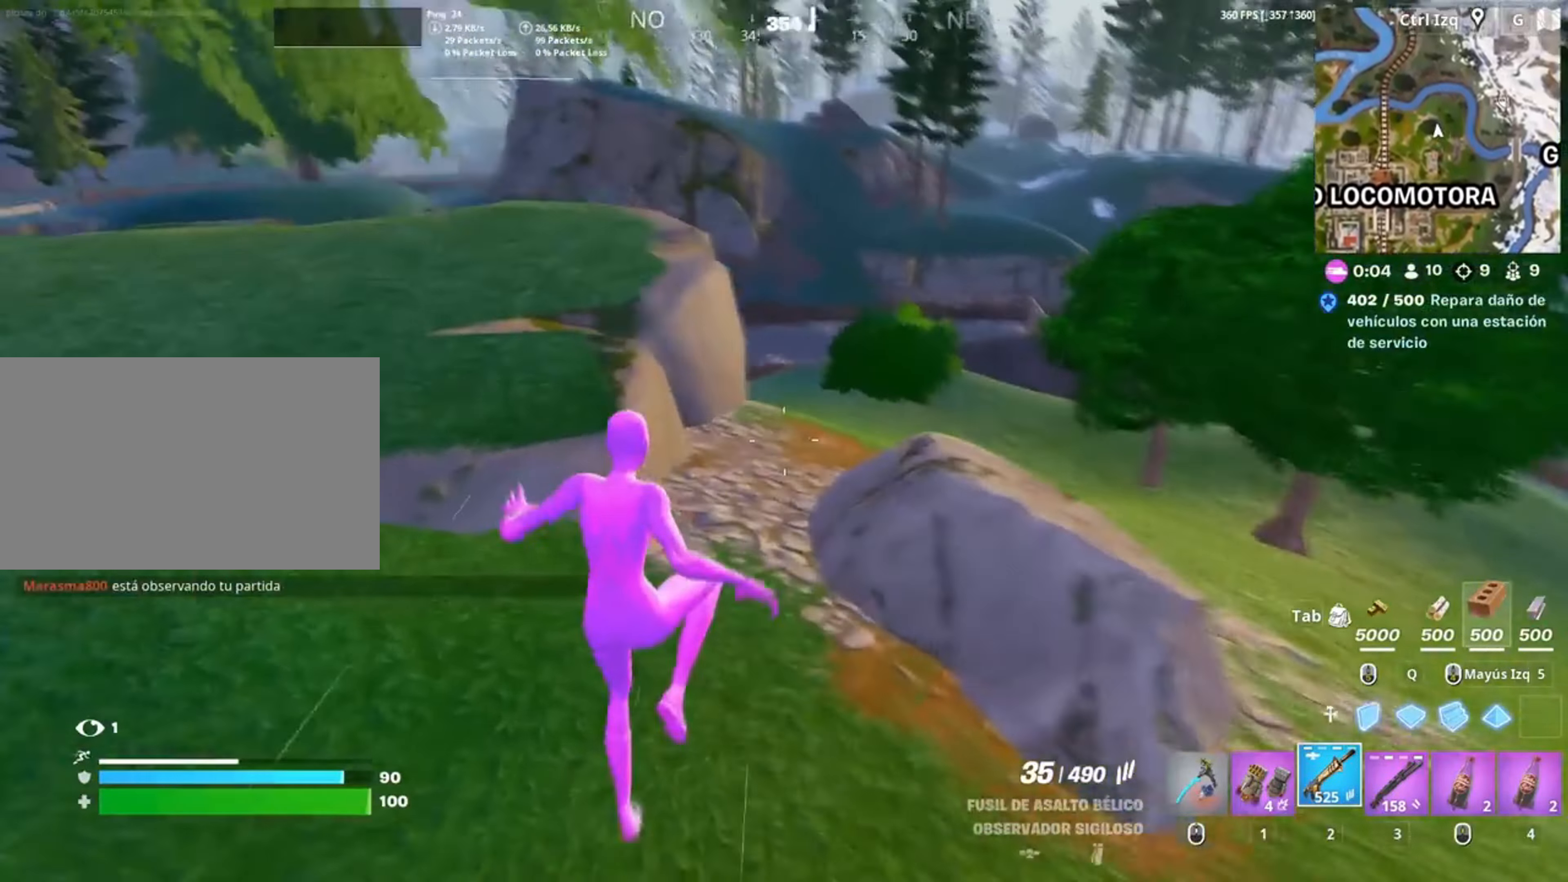
{"keys": ["w"], "mouse": [], "events": [[383, "a", "up"]]}
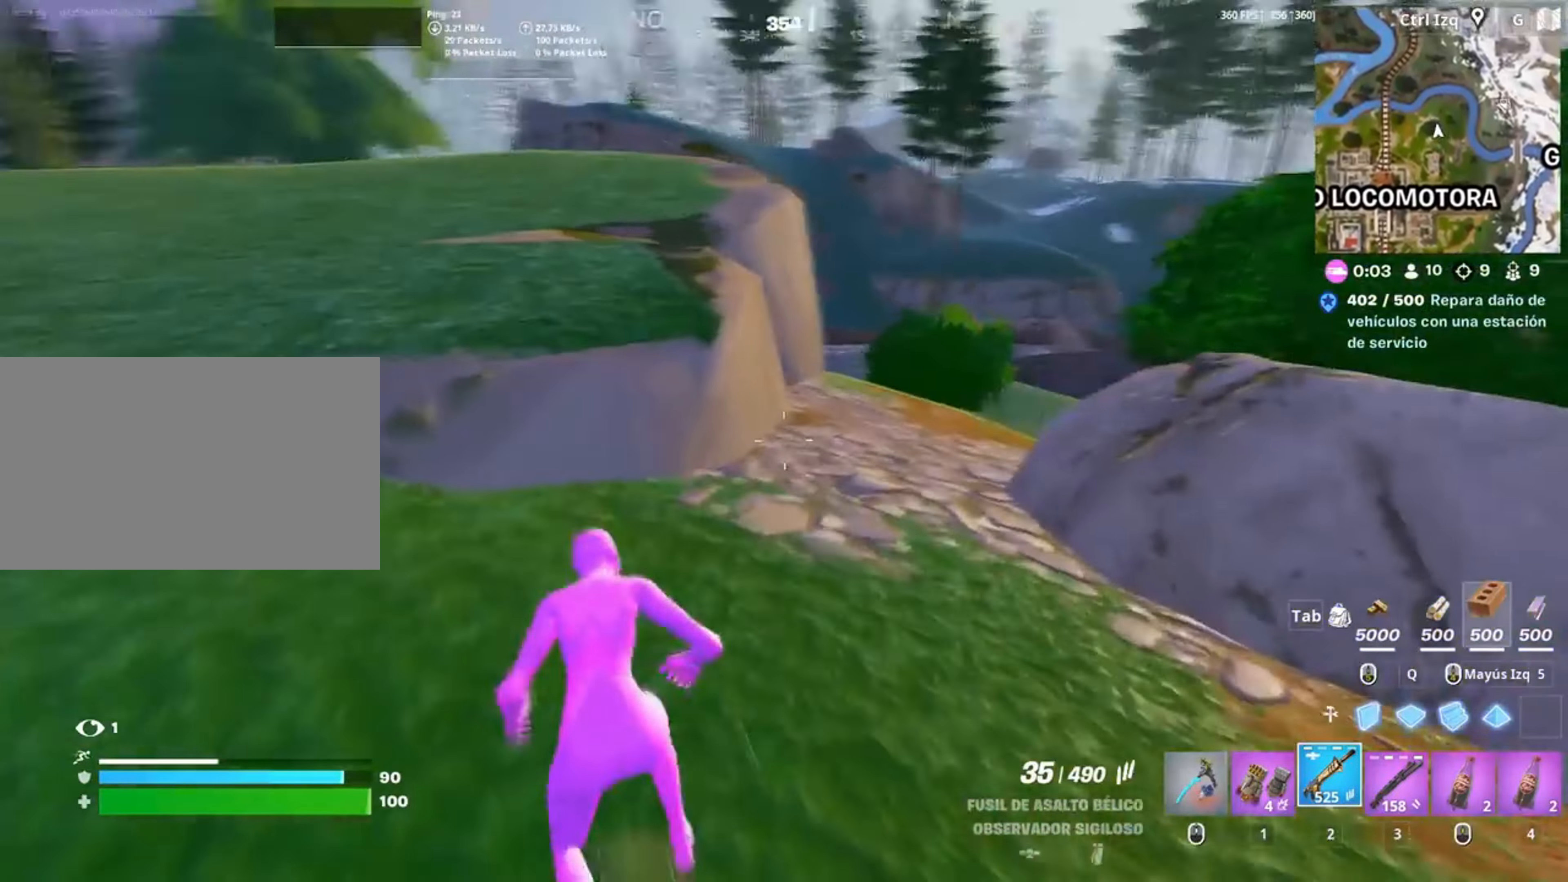
{"keys": ["a", "w"], "mouse": [], "events": [[83, "a", "down"], [117, "space", "down"], [250, "a", "up"], [267, "space", "up"], [400, "a", "down"]]}
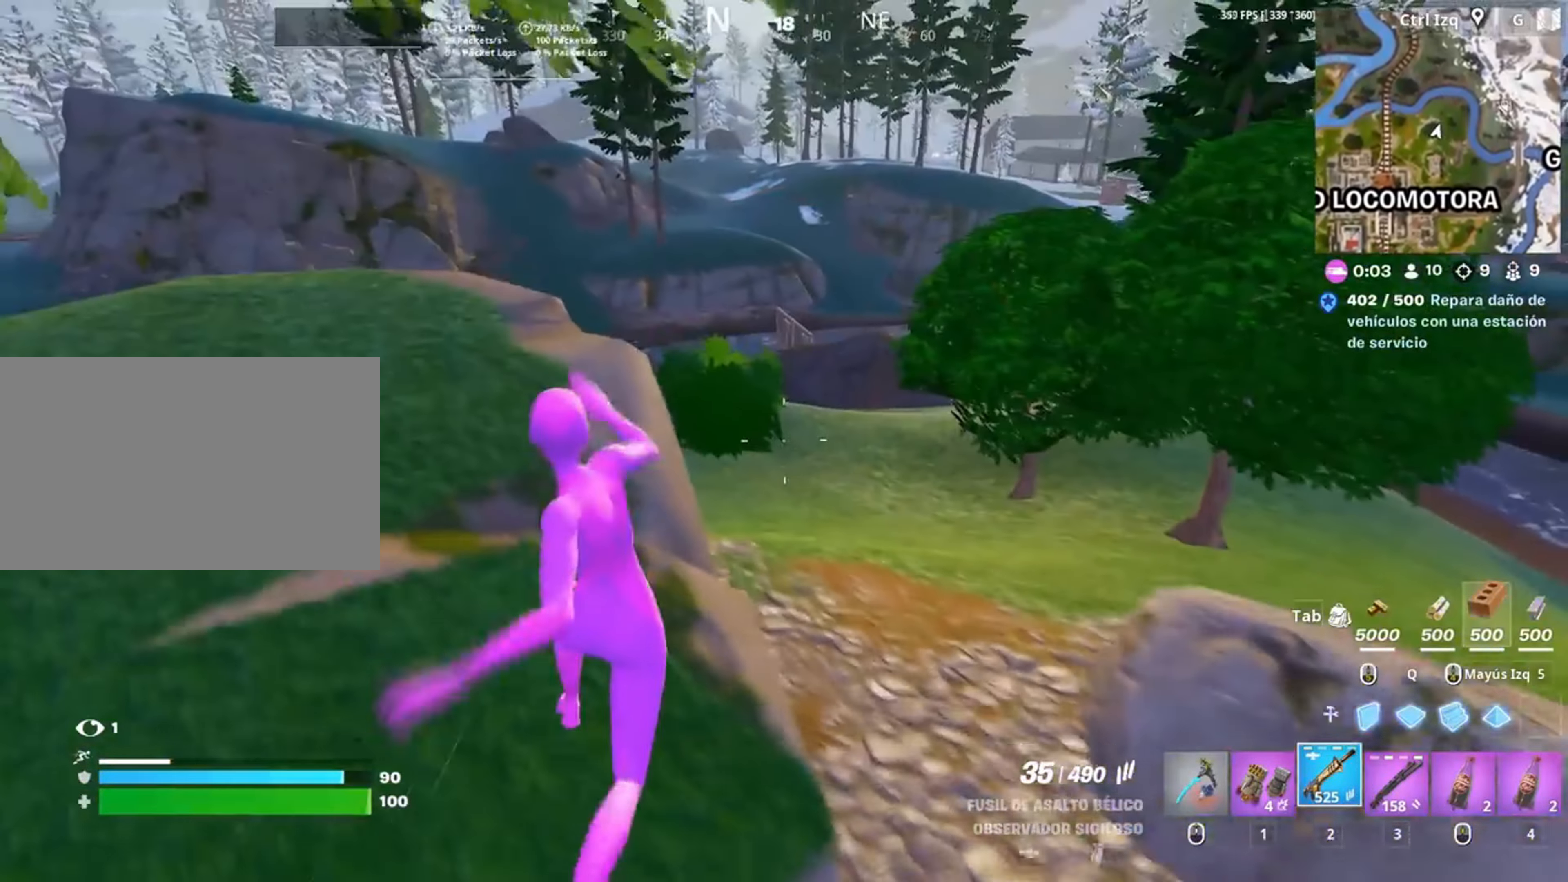
{"keys": ["a", "w"], "mouse": [], "events": [[50, "a", "up"], [50, "c", "down"], [117, "a", "down"], [200, "c", "up"]]}
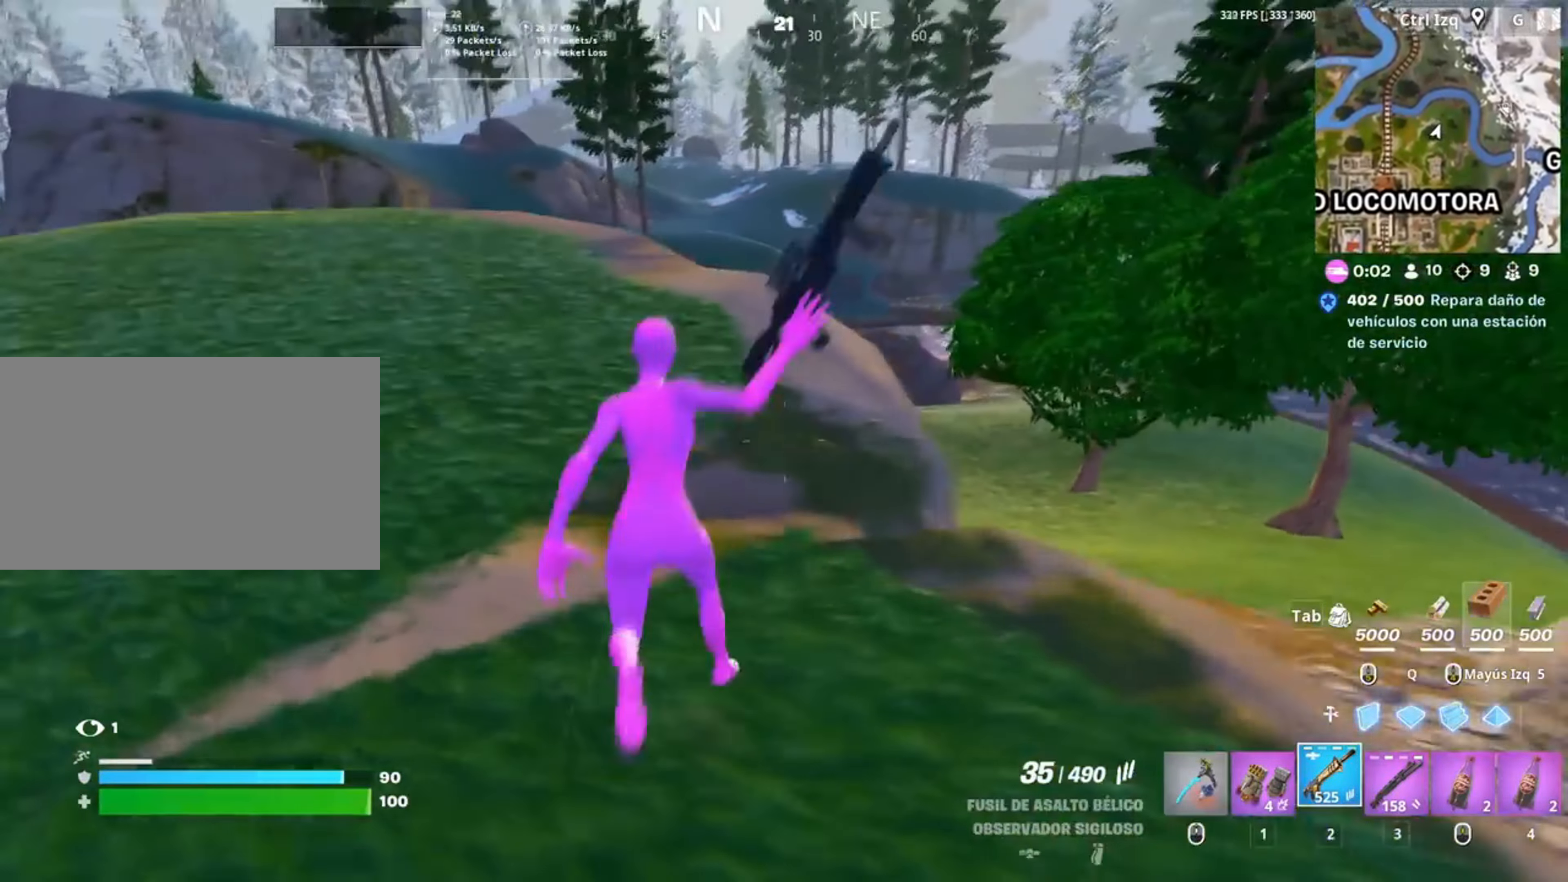
{"keys": ["w"], "mouse": [], "events": [[17, "a", "up"], [183, "space", "down"], [367, "space", "up"]]}
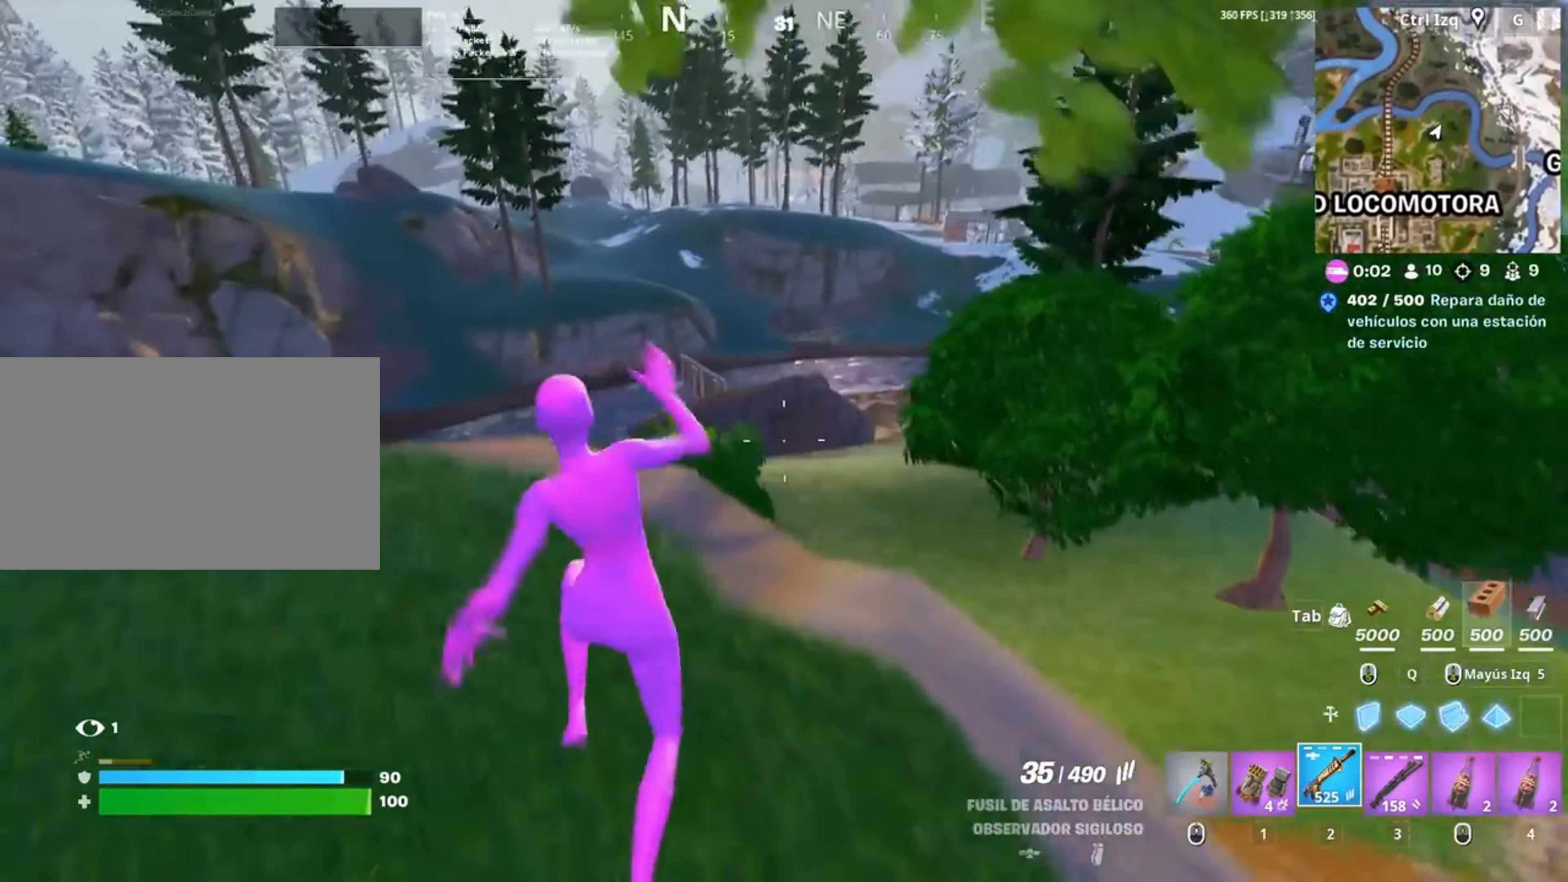
{"keys": ["a", "w"], "mouse": [], "events": [[117, "a", "down"]]}
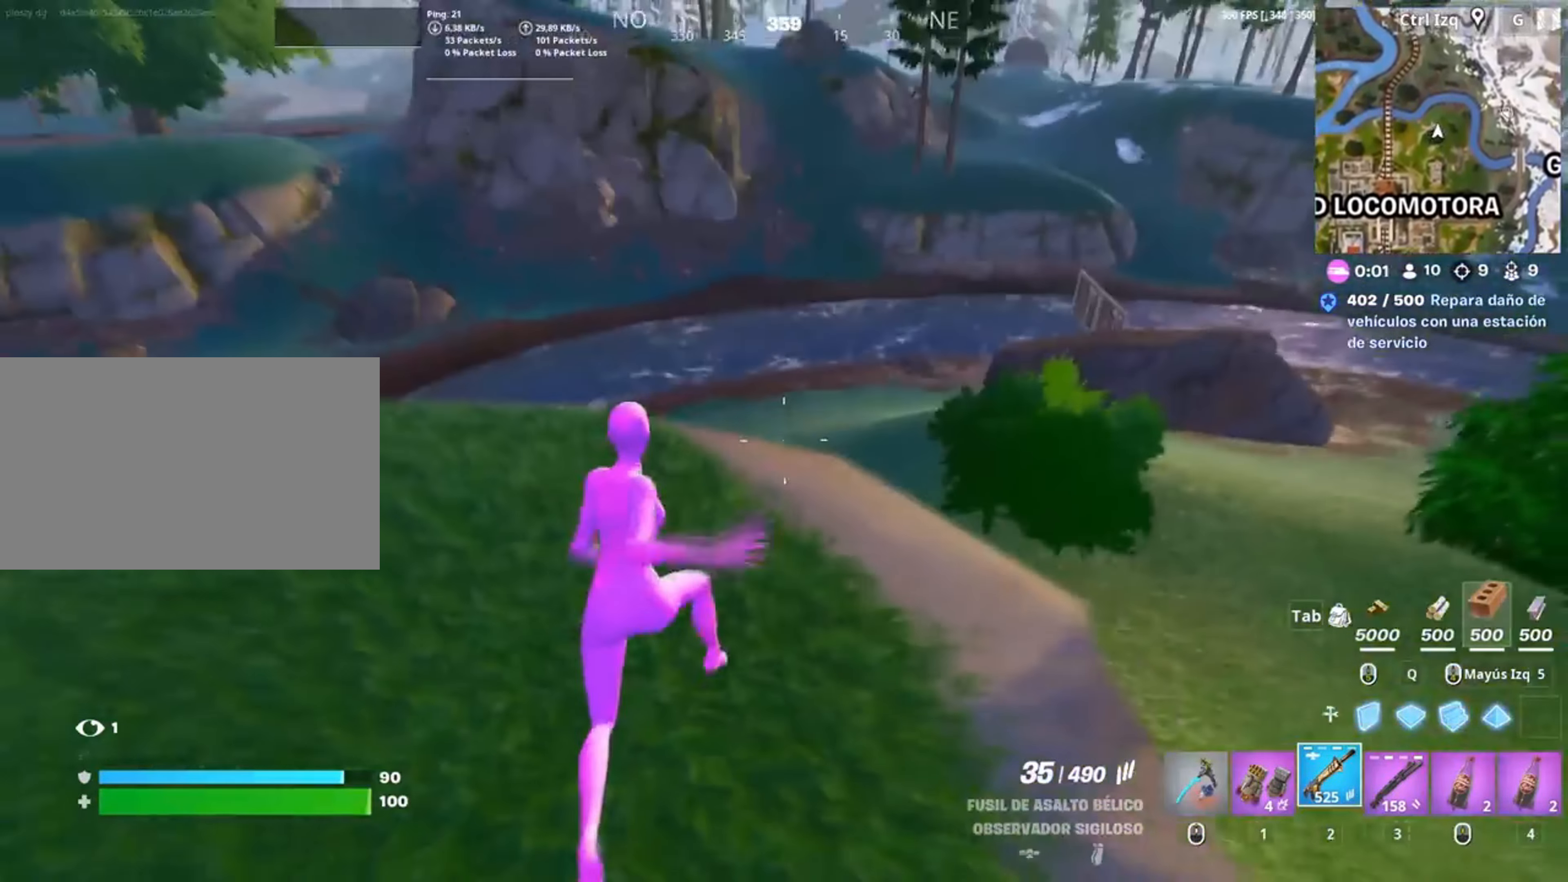
{"keys": ["w"], "mouse": [], "events": [[150, "a", "up"]]}
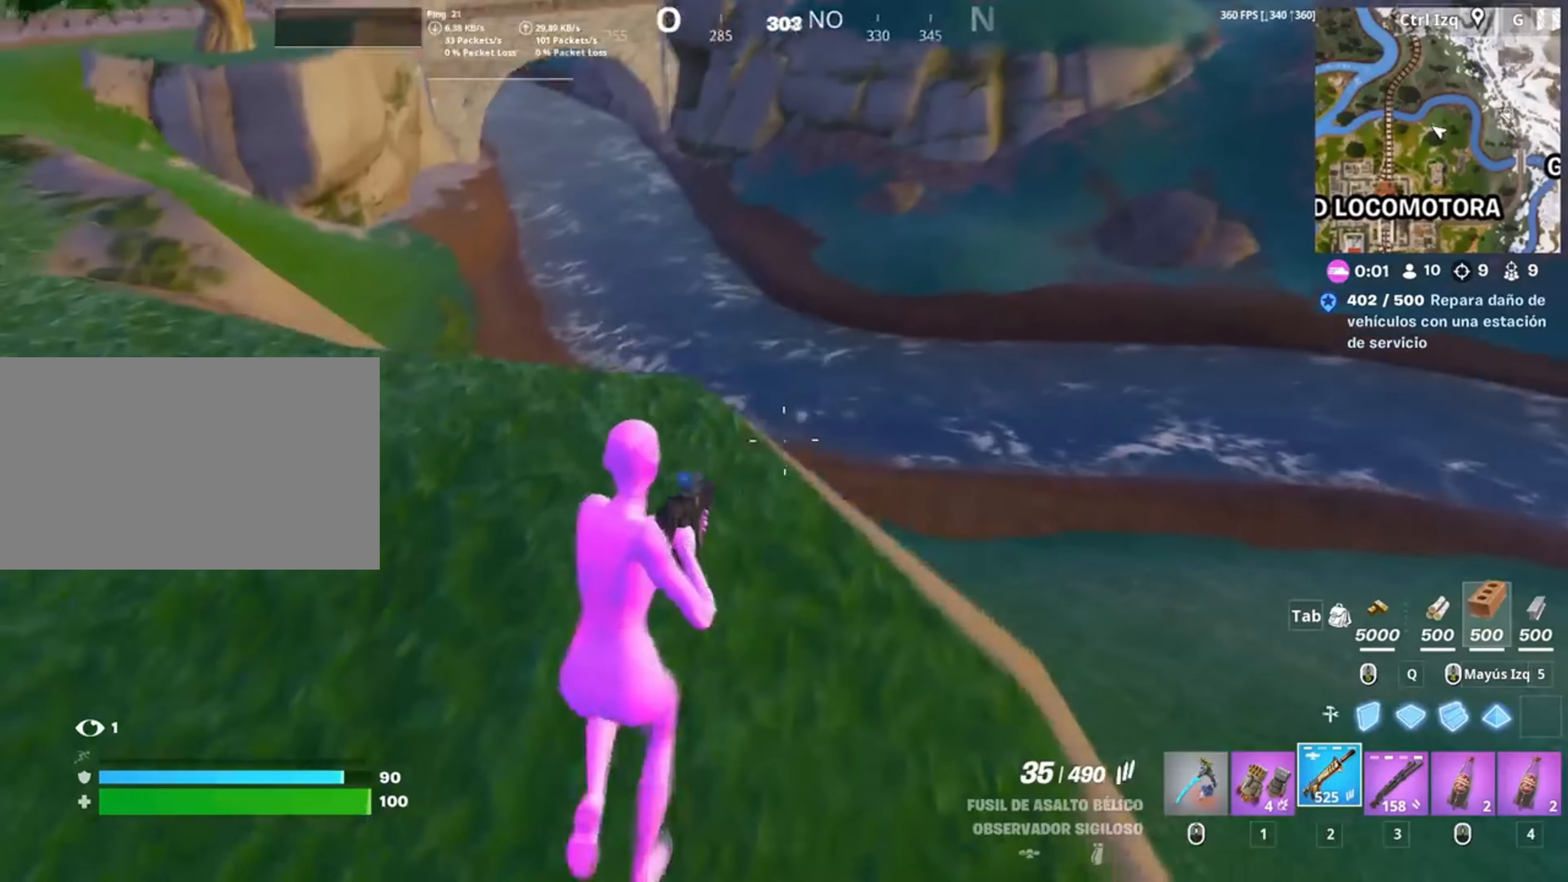
{"keys": ["a", "w"], "mouse": [], "events": [[50, "a", "down"]]}
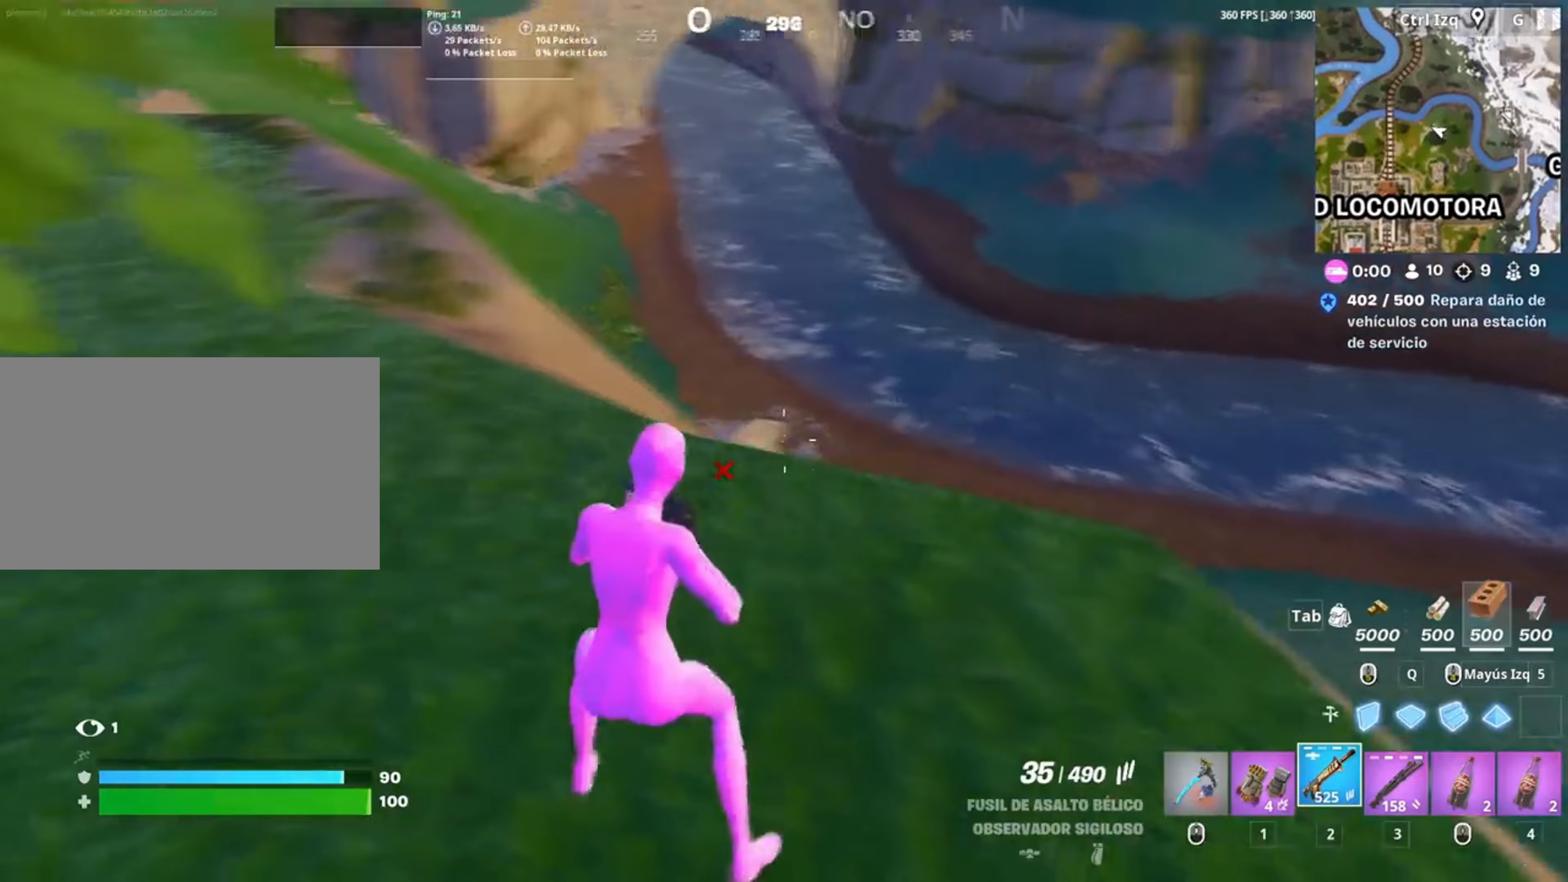
{"keys": ["d", "w"], "mouse": [], "events": [[83, "a", "up"], [150, "c", "down"], [233, "c", "up"], [383, "d", "down"]]}
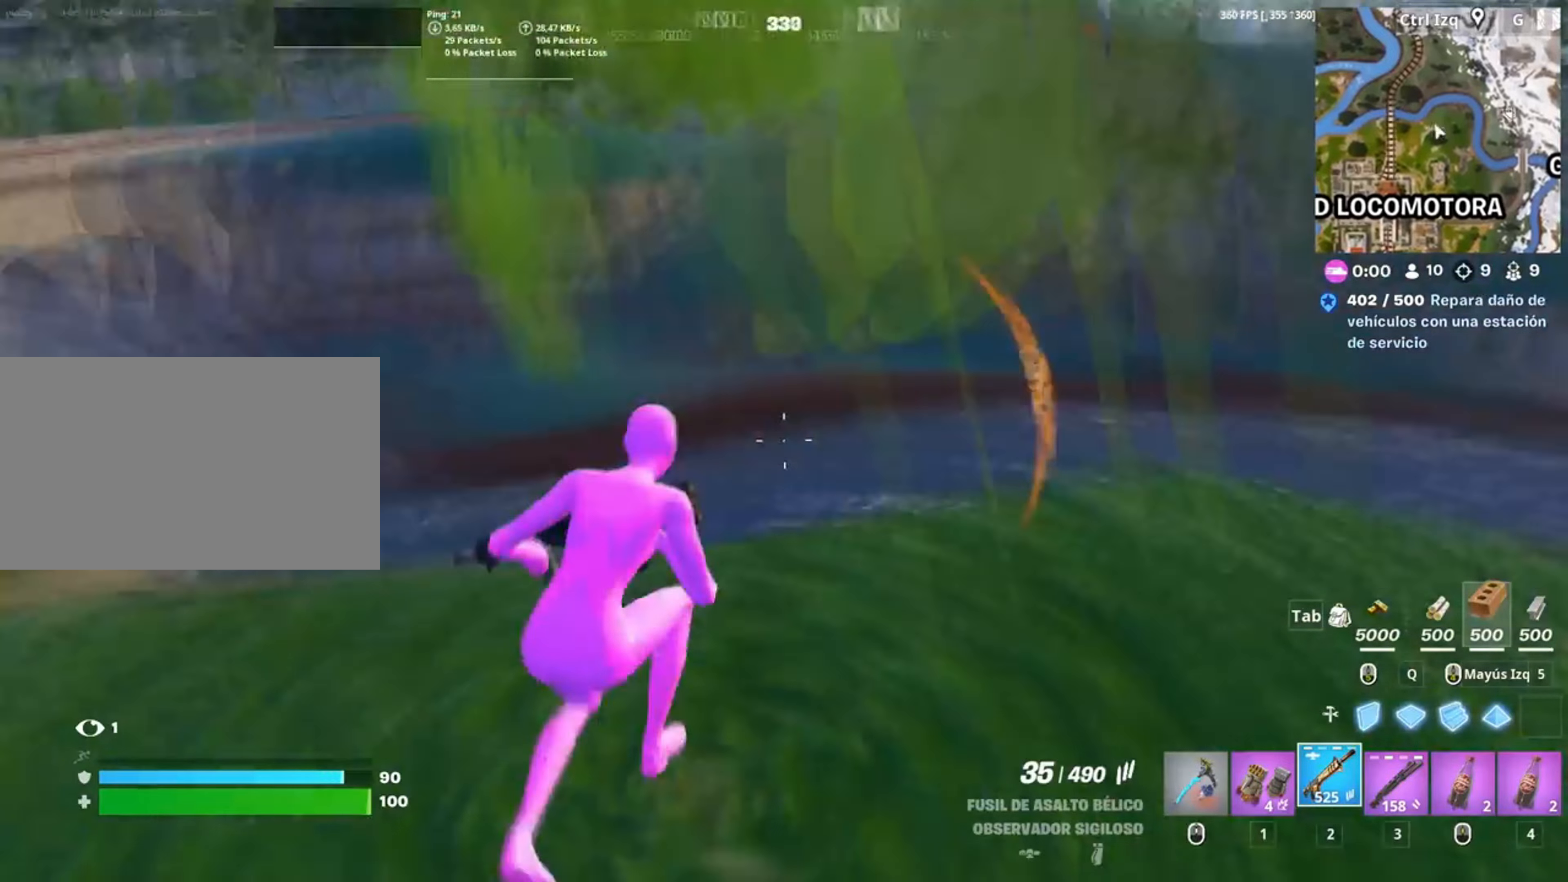
{"keys": ["d", "space", "w"], "mouse": [], "events": [[17, "w", "up"], [83, "w", "down"], [183, "d", "up"], [417, "d", "down"], [450, "space", "down"]]}
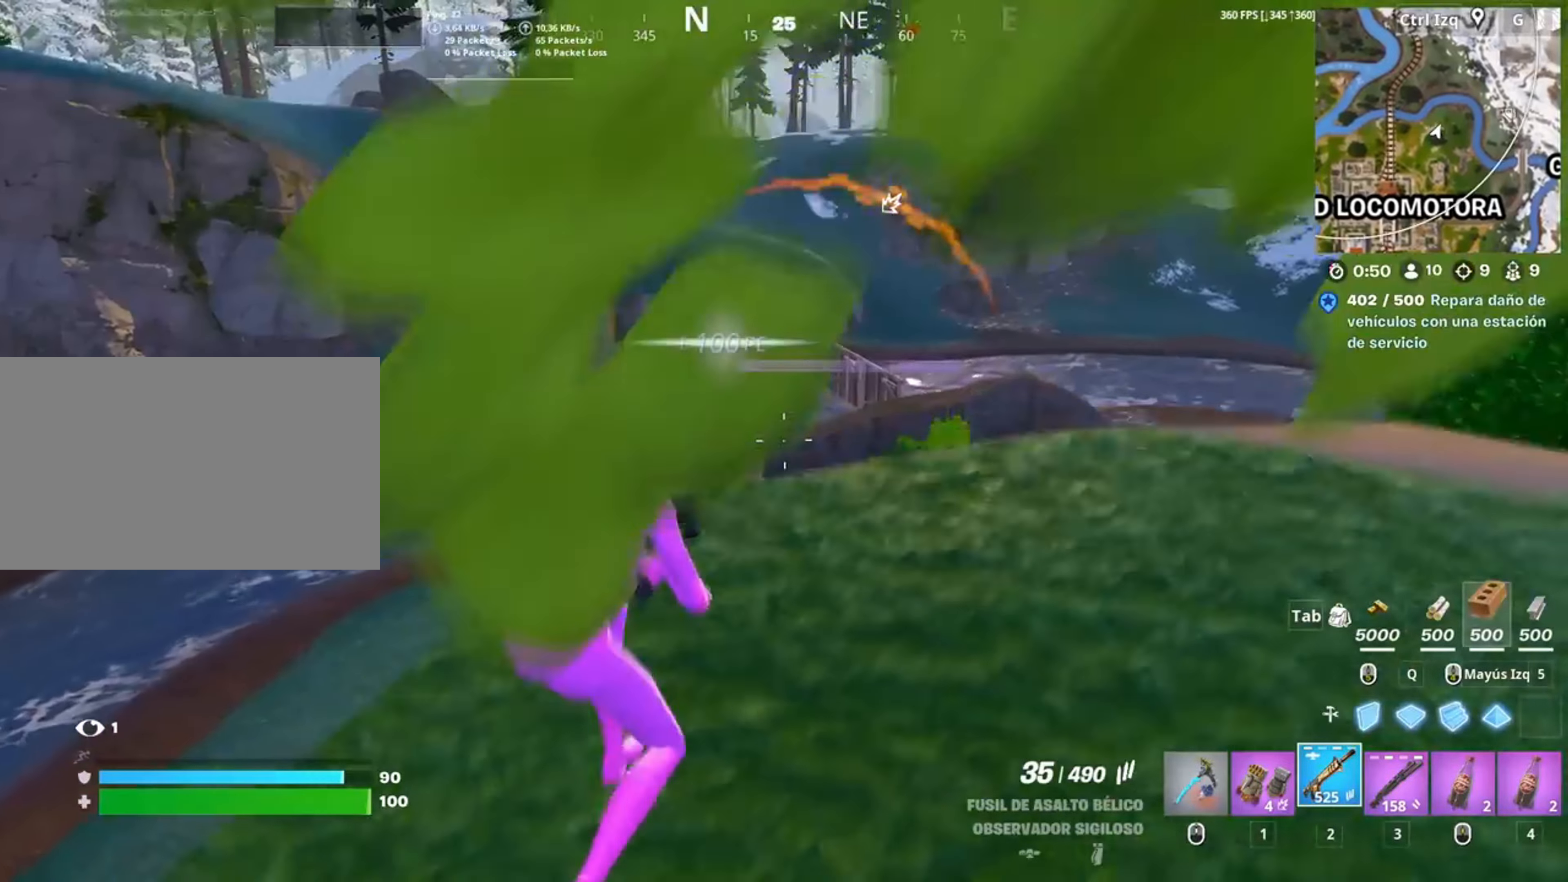
{"keys": ["w"], "mouse": [], "events": [[117, "d", "up"], [133, "space", "up"]]}
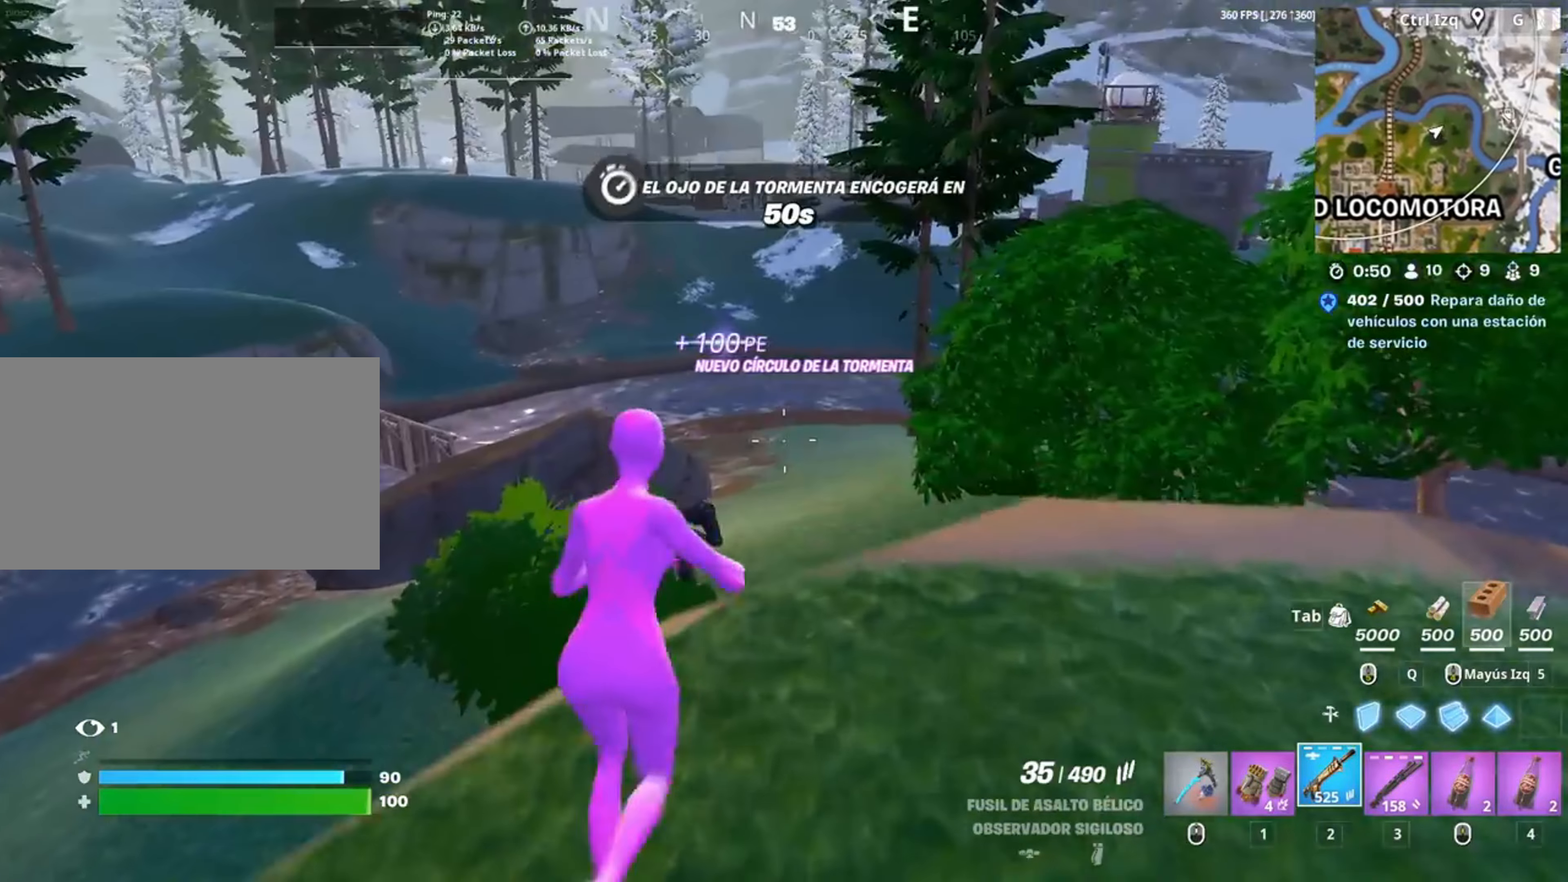
{"keys": ["w"], "mouse": [], "events": [[167, "d", "down"], [417, "d", "up"]]}
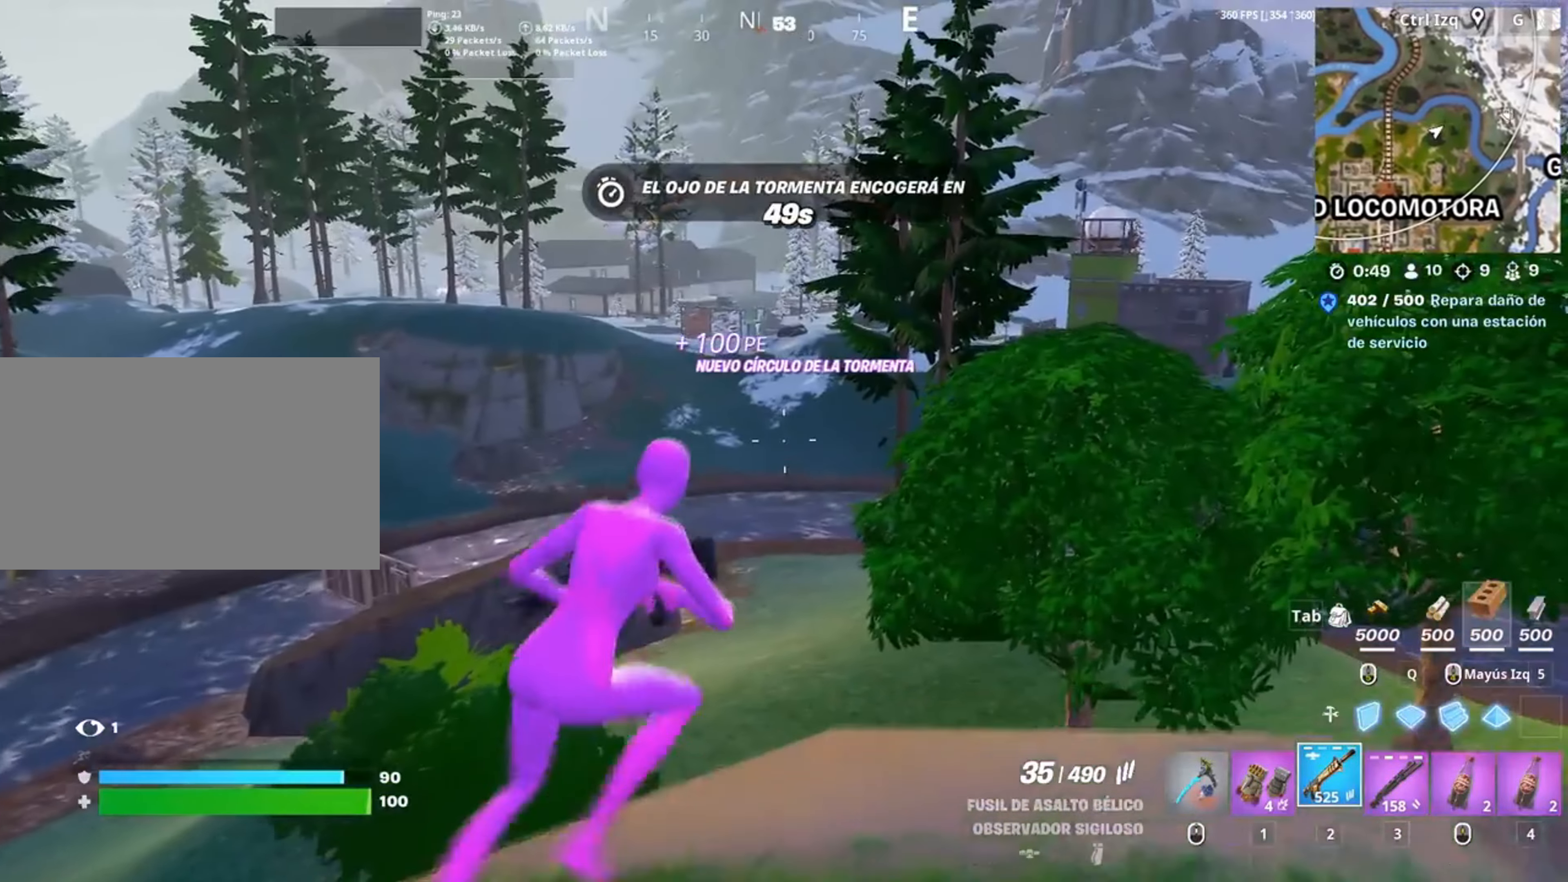
{"keys": ["w"], "mouse": [], "events": []}
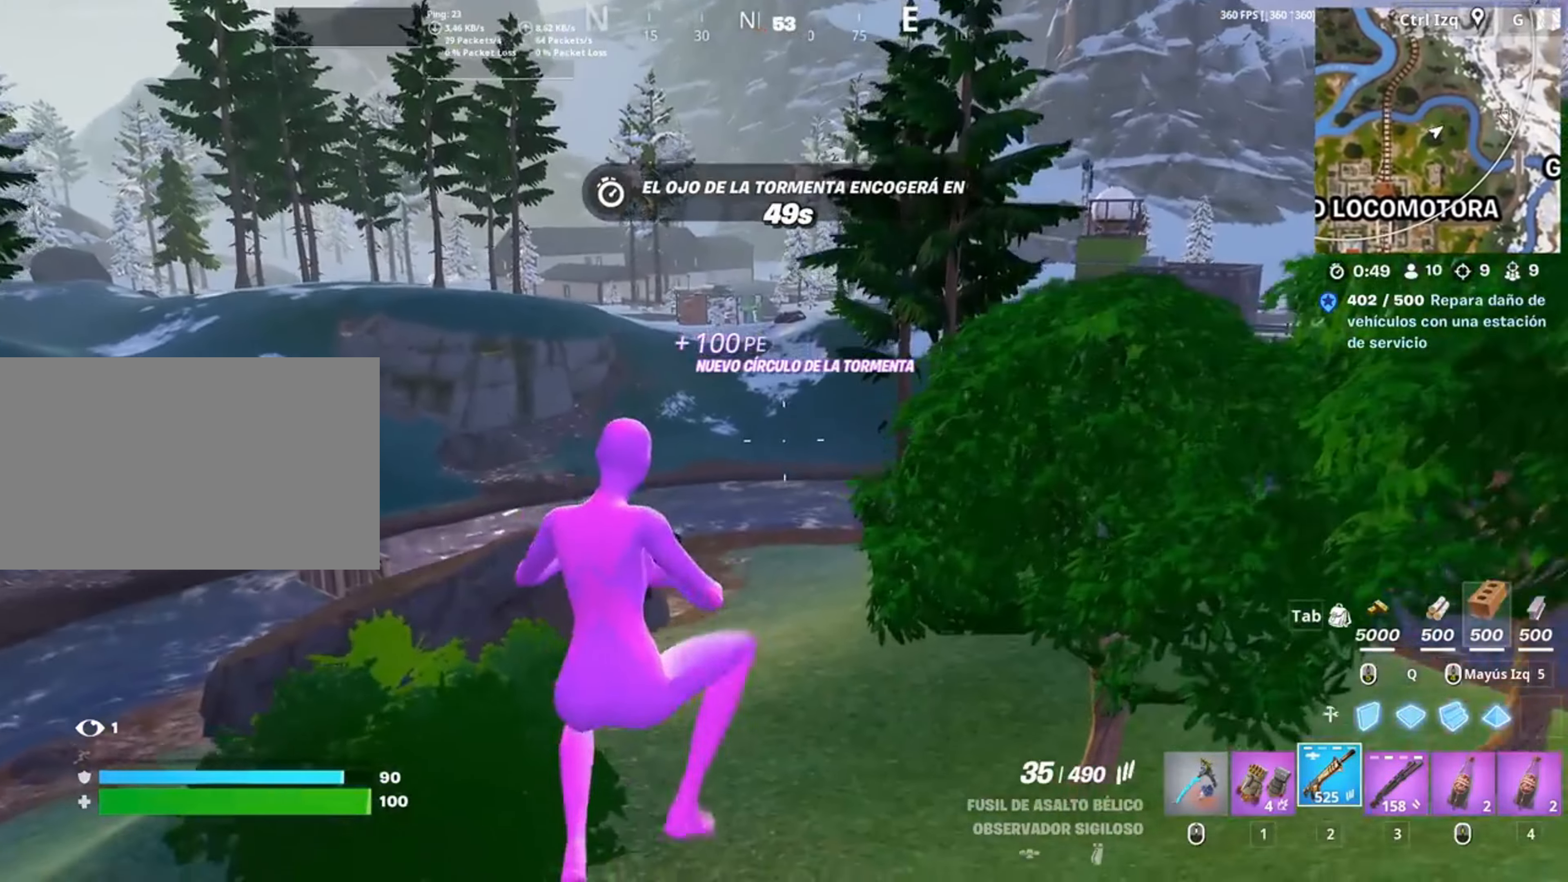
{"keys": ["w"], "mouse": [], "events": []}
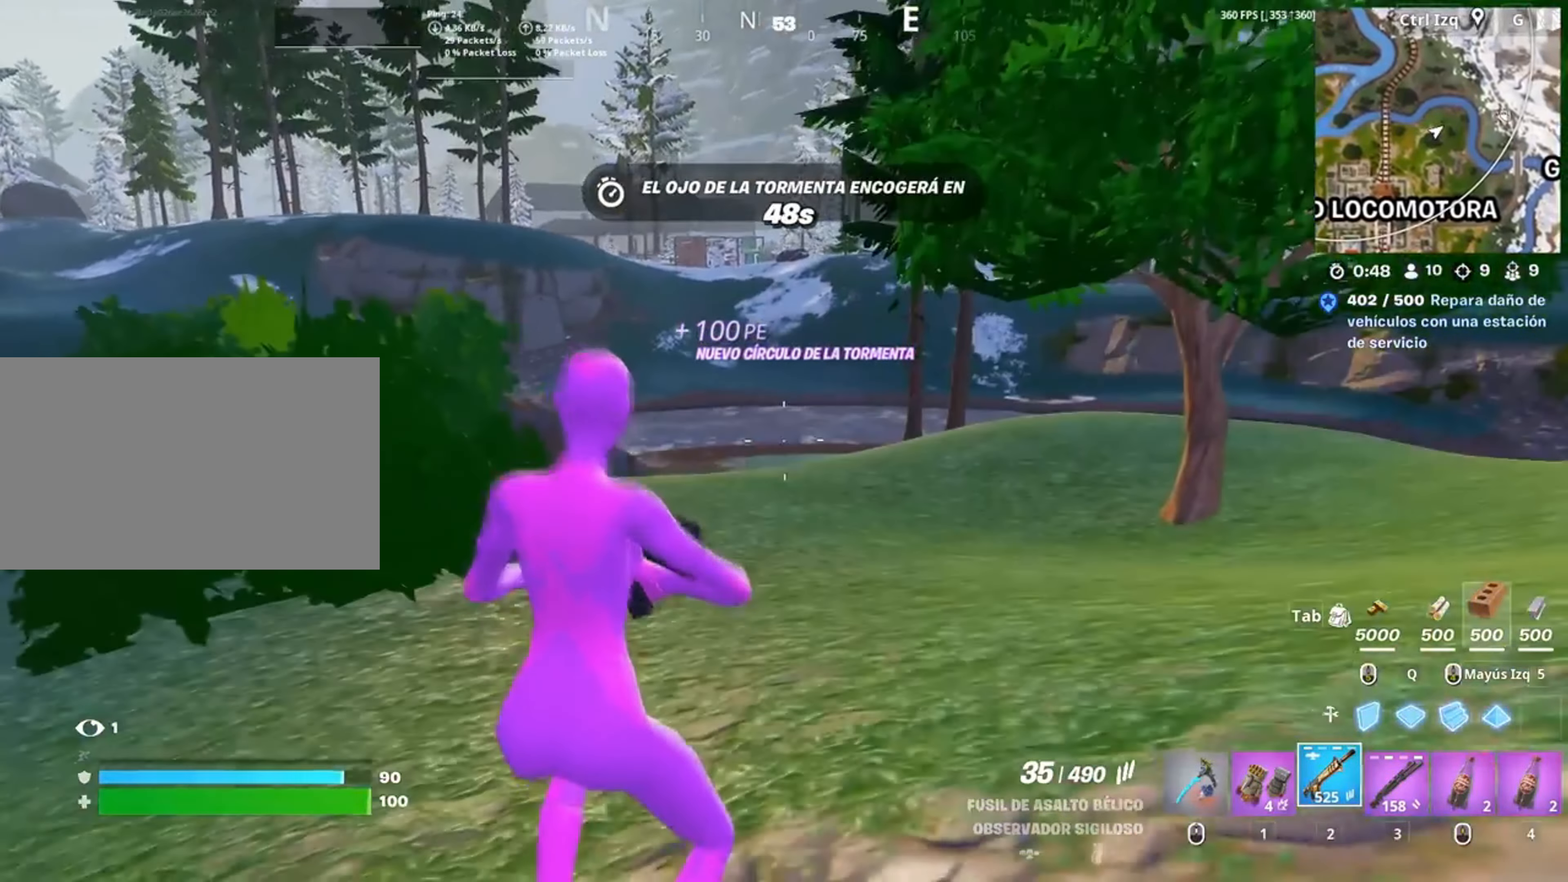
{"keys": ["w"], "mouse": [], "events": [[167, "v", "down"], [217, "v", "up"]]}
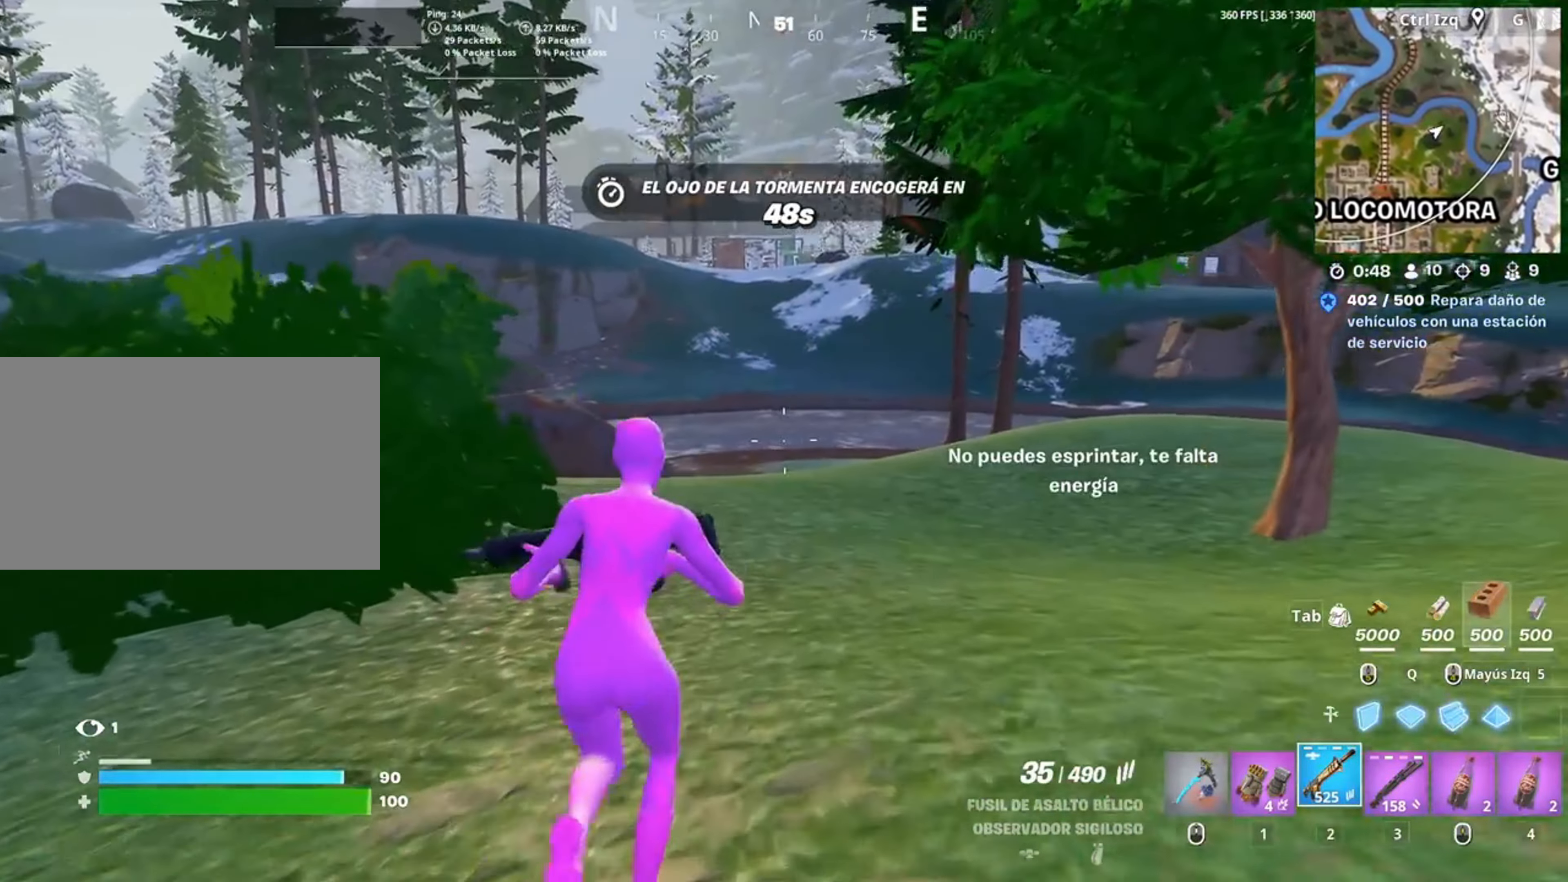
{"keys": ["w"], "mouse": [], "events": [[83, "a", "down"], [283, "a", "up"]]}
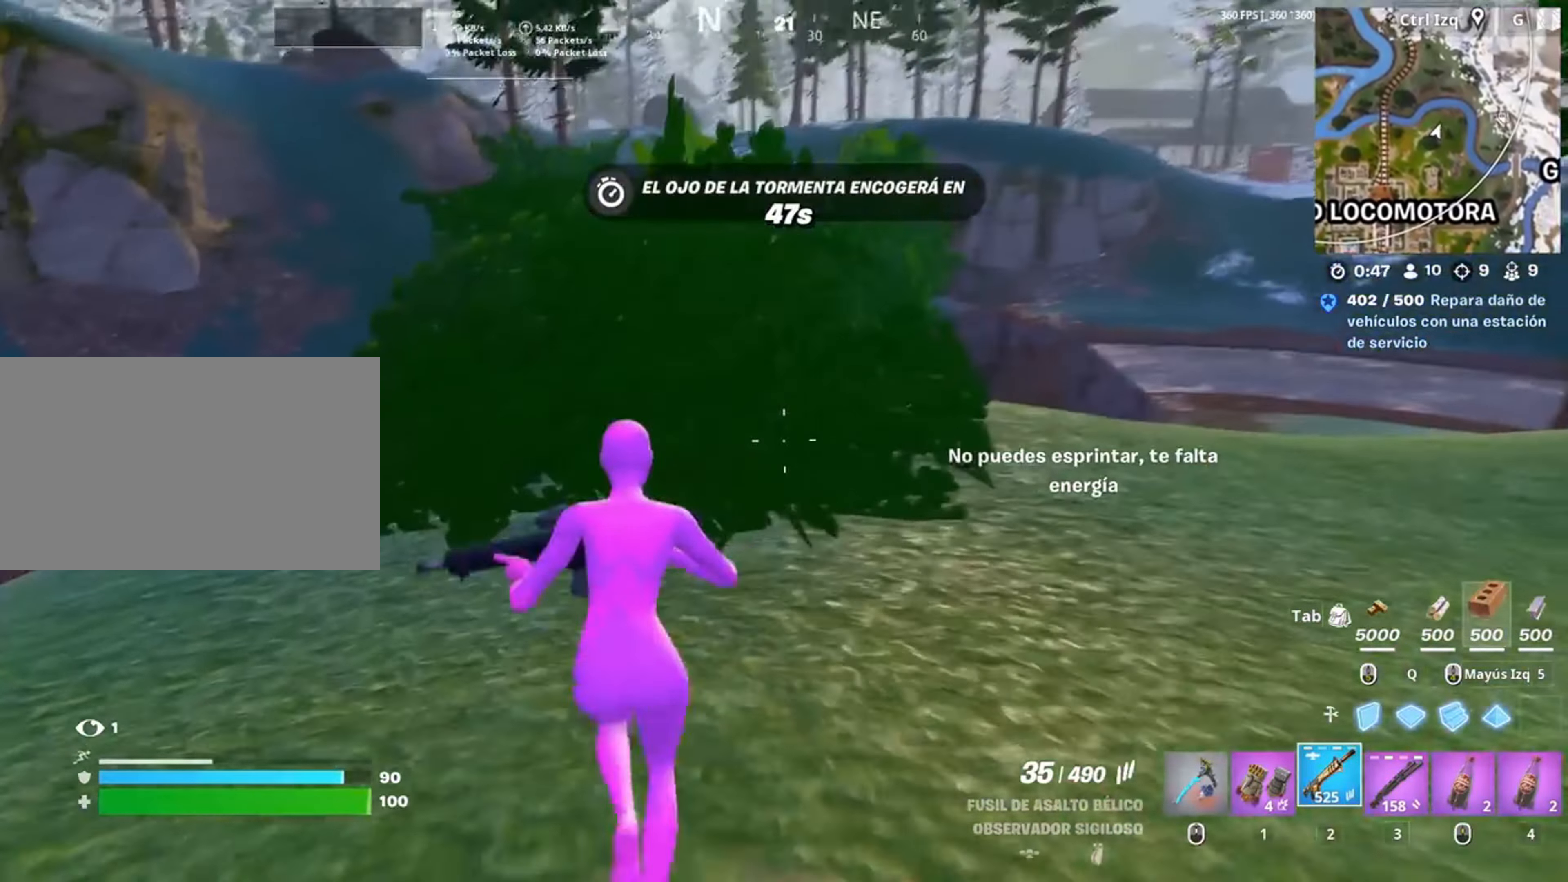
{"keys": ["3", "w"], "mouse": [], "events": [[117, "space", "down"], [267, "space", "up"], [483, "3", "down"]]}
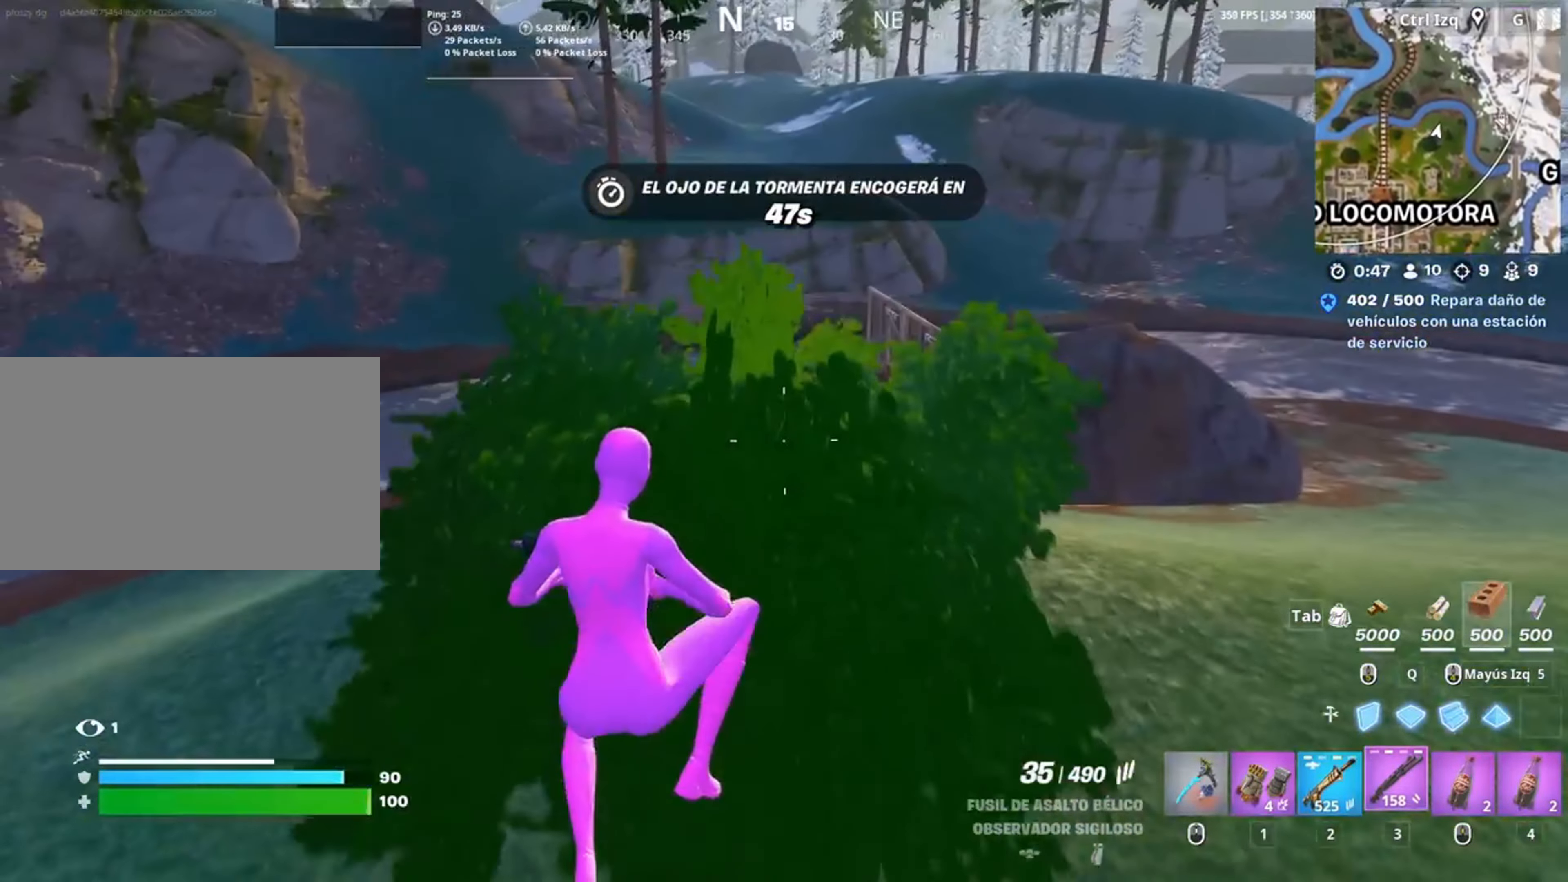
{"keys": ["w"], "mouse": [], "events": [[83, "3", "up"], [250, "c", "down"], [467, "c", "up"]]}
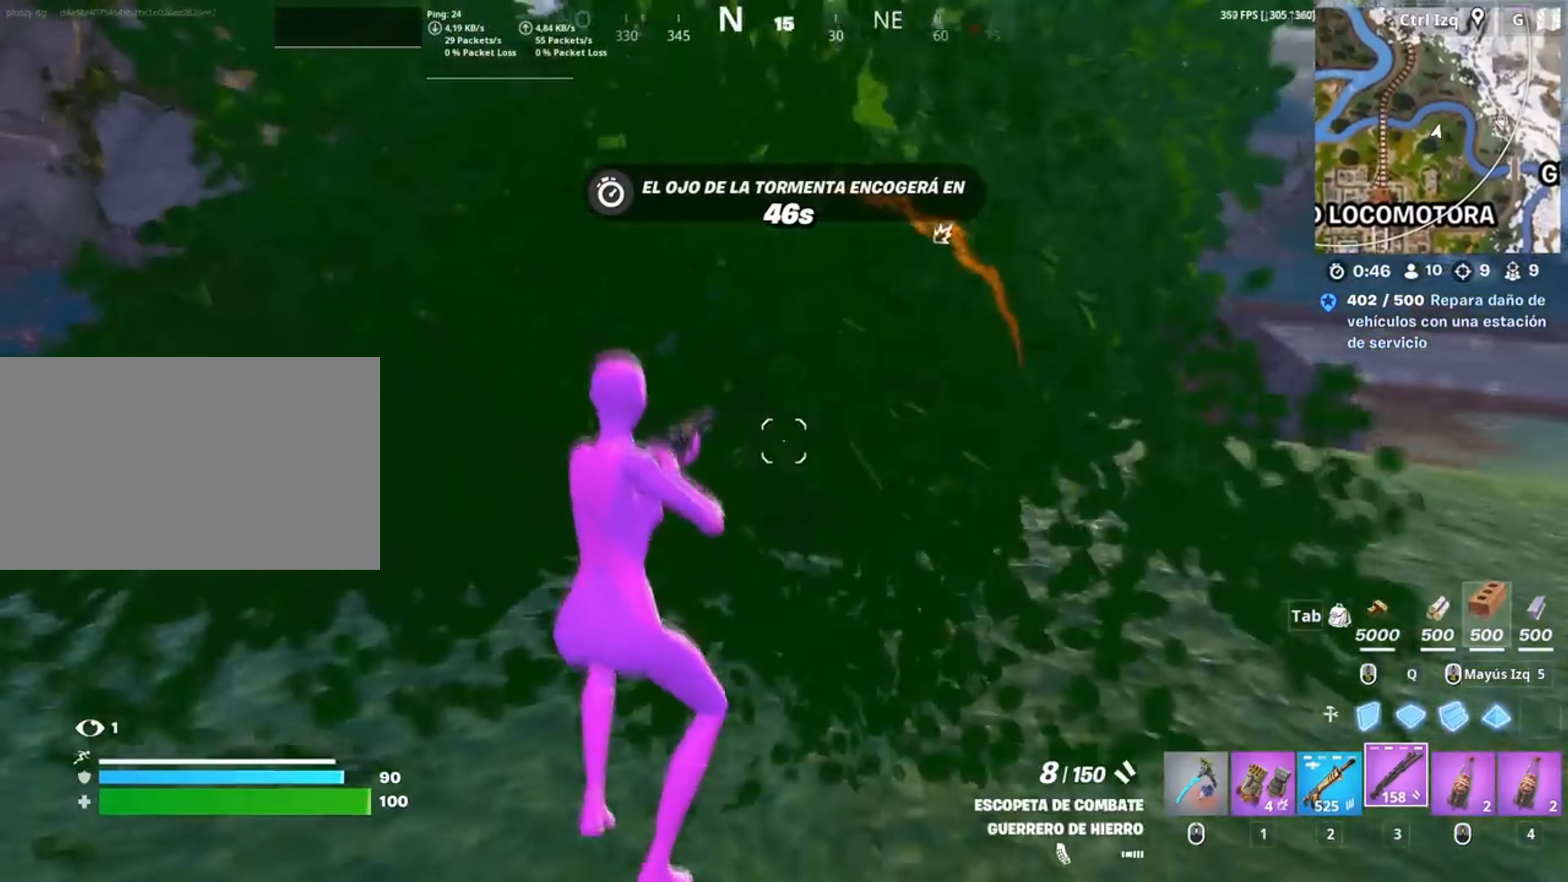
{"keys": ["d", "space", "w"], "mouse": [], "events": [[183, "r", "down"], [300, "r", "up"], [417, "d", "down"], [450, "space", "down"]]}
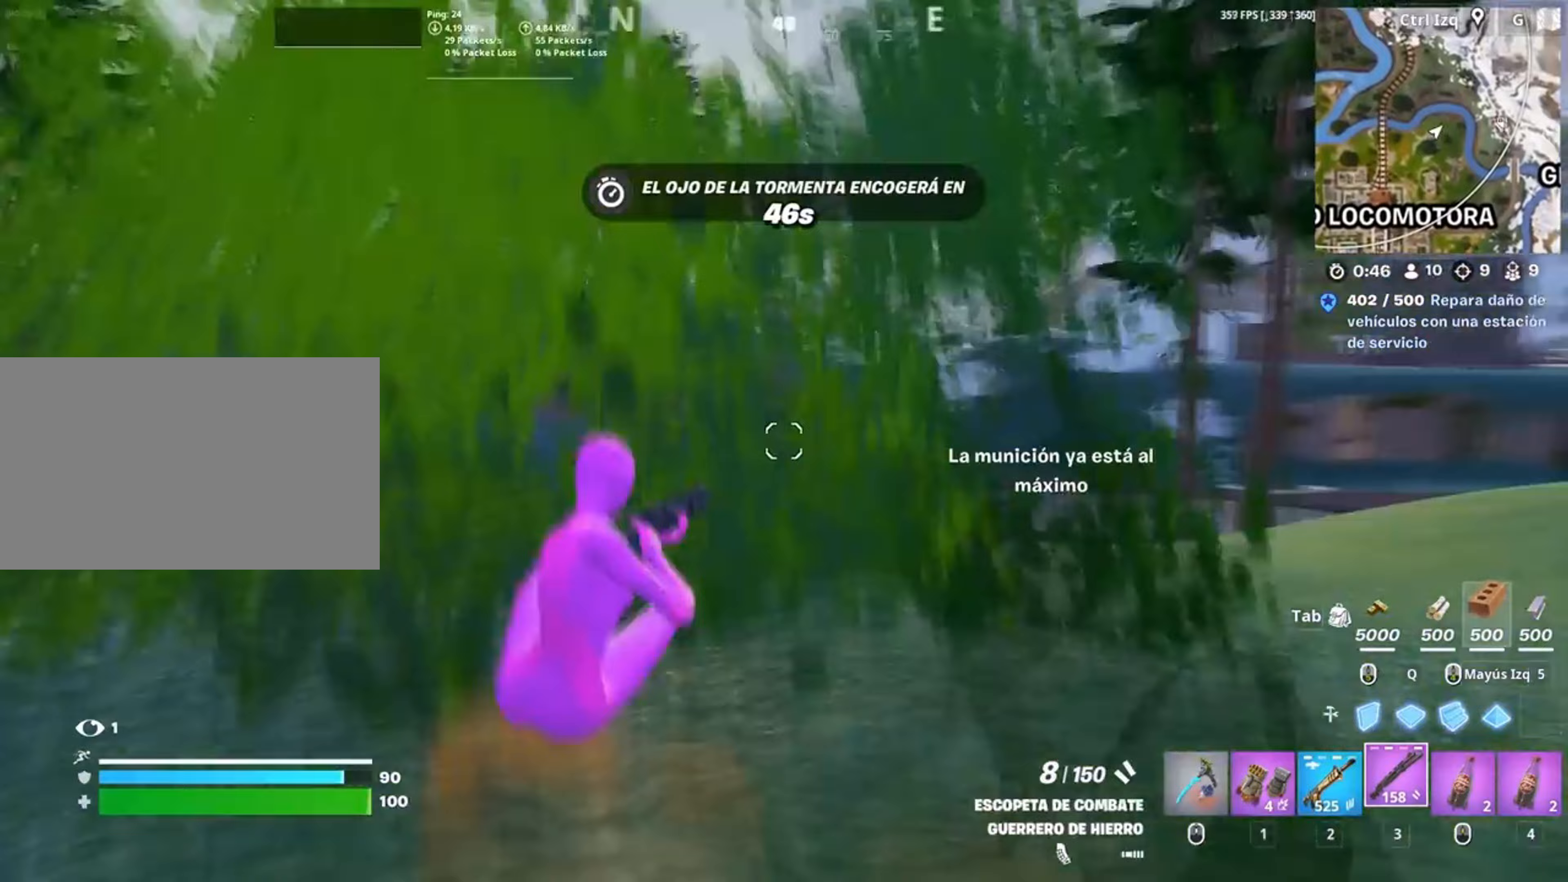
{"keys": ["w"], "mouse": [], "events": [[133, "space", "up"], [250, "d", "up"]]}
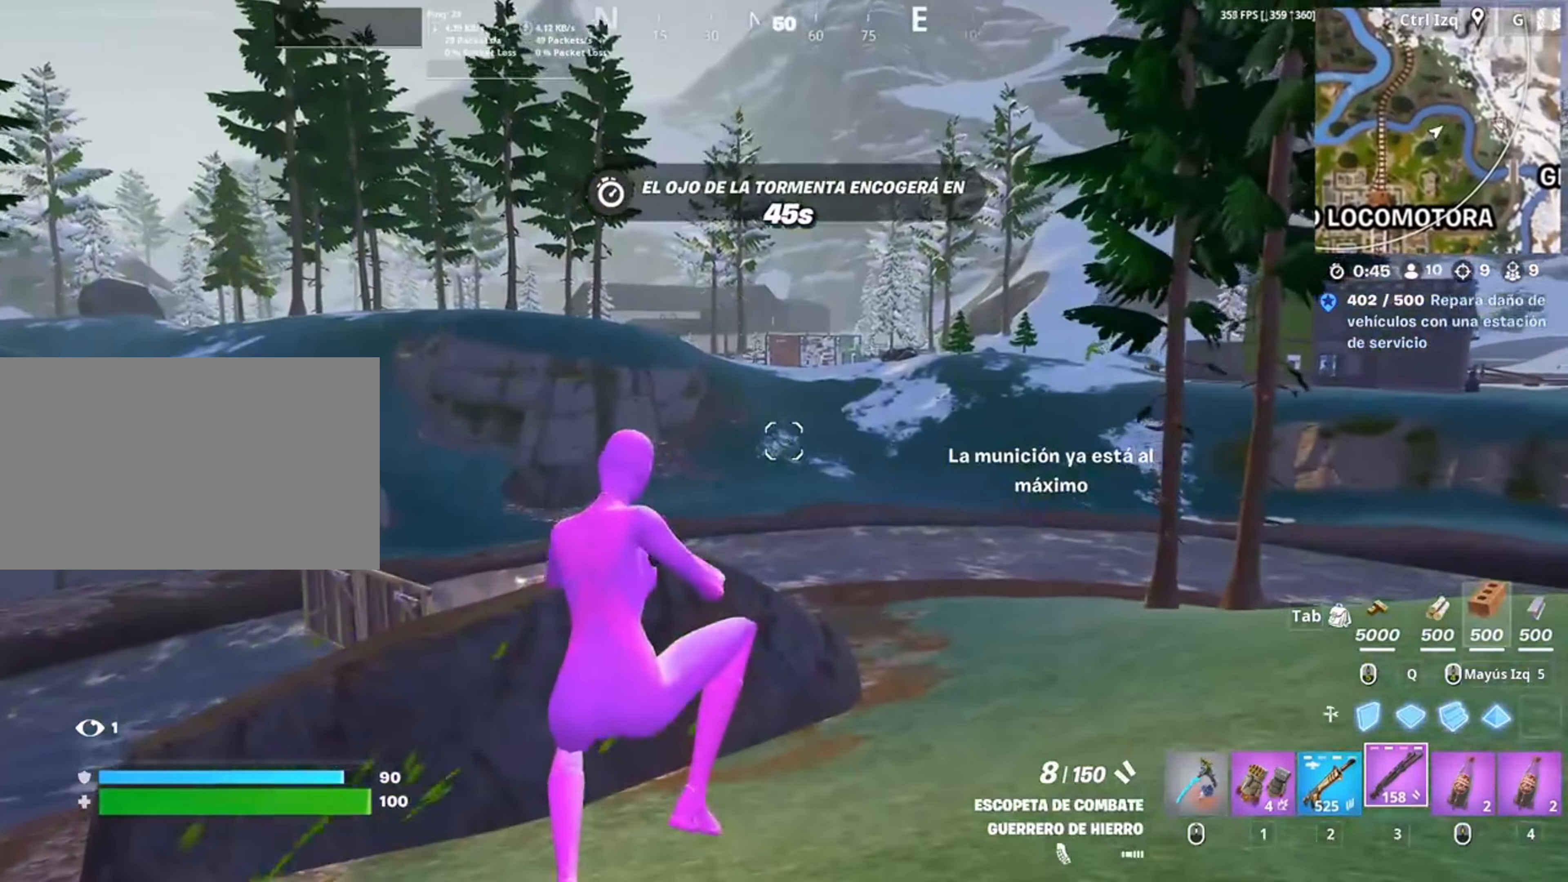
{"keys": ["v", "w"], "mouse": [], "events": [[450, "v", "down"]]}
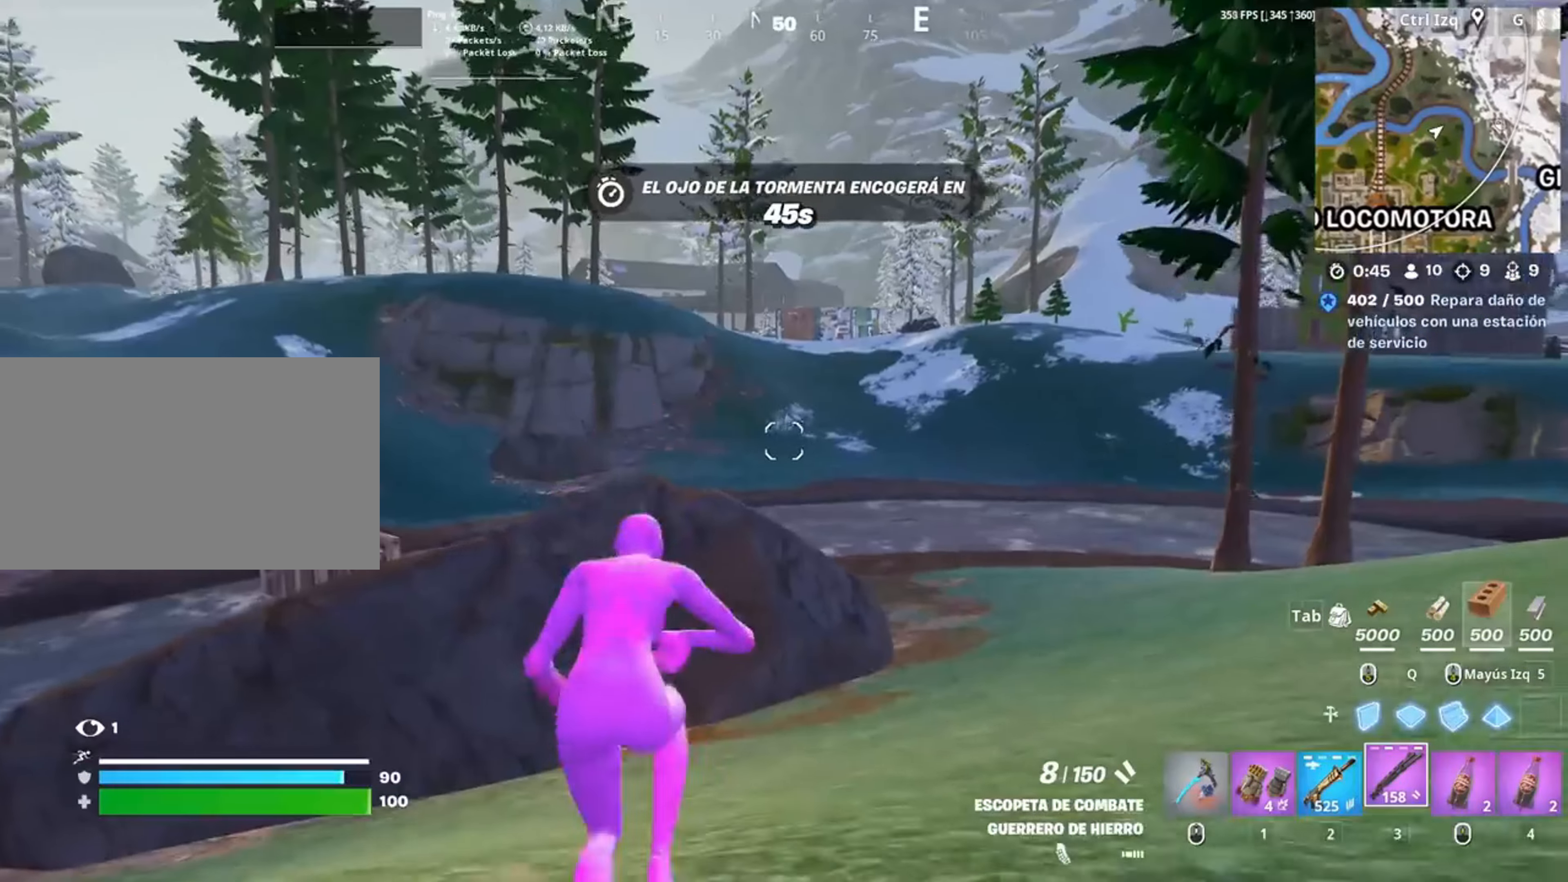
{"keys": ["w"], "mouse": [], "events": [[17, "v", "up"], [283, "1", "down"], [383, "1", "up"]]}
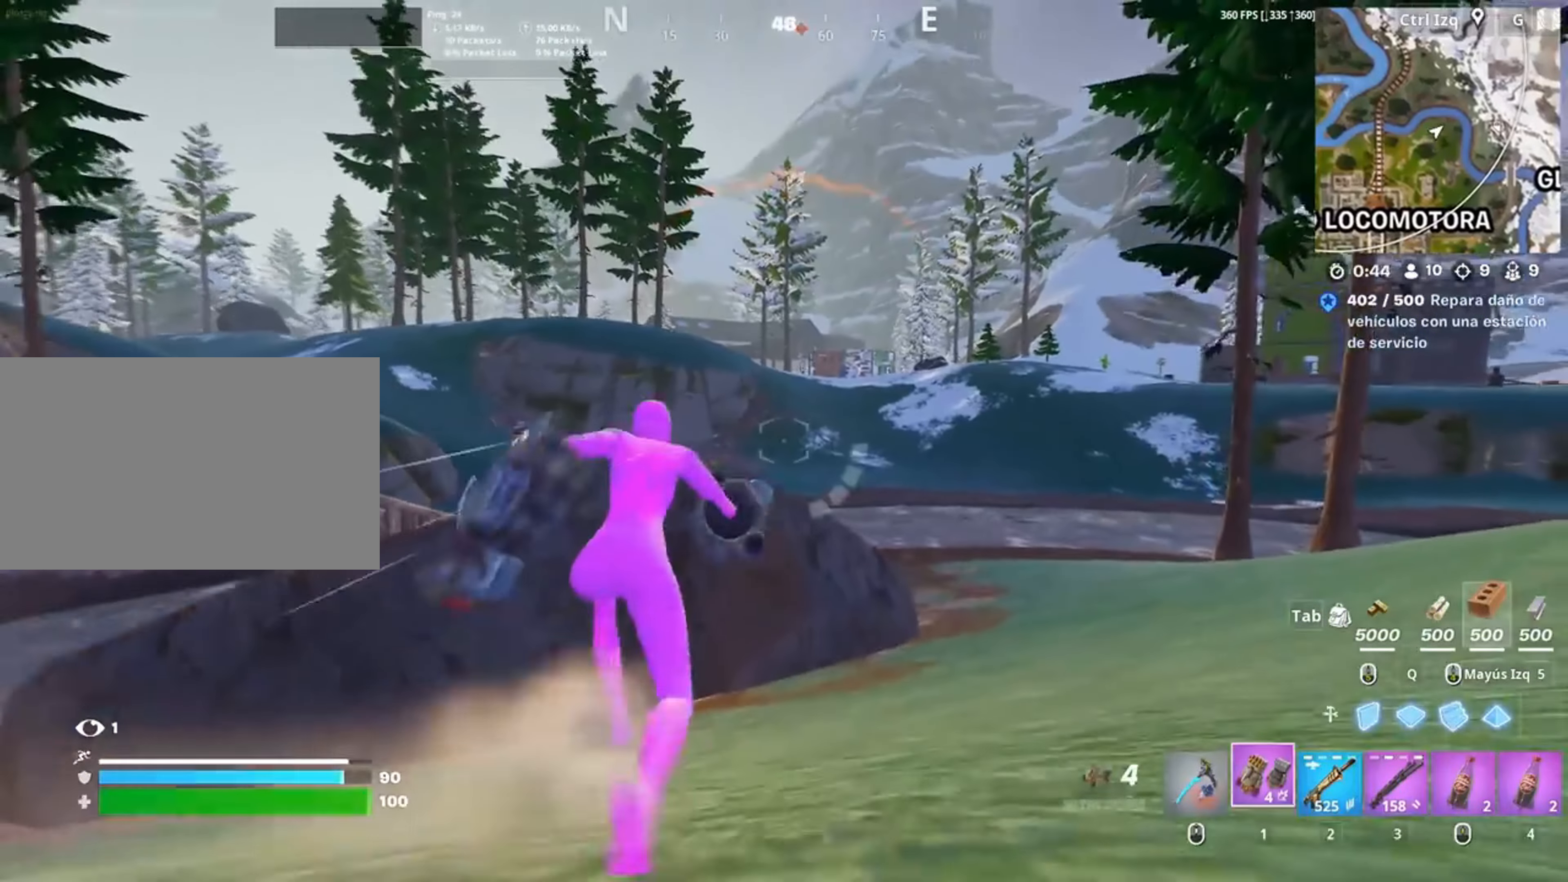
{"keys": ["a", "w"], "mouse": [], "events": [[283, "a", "down"]]}
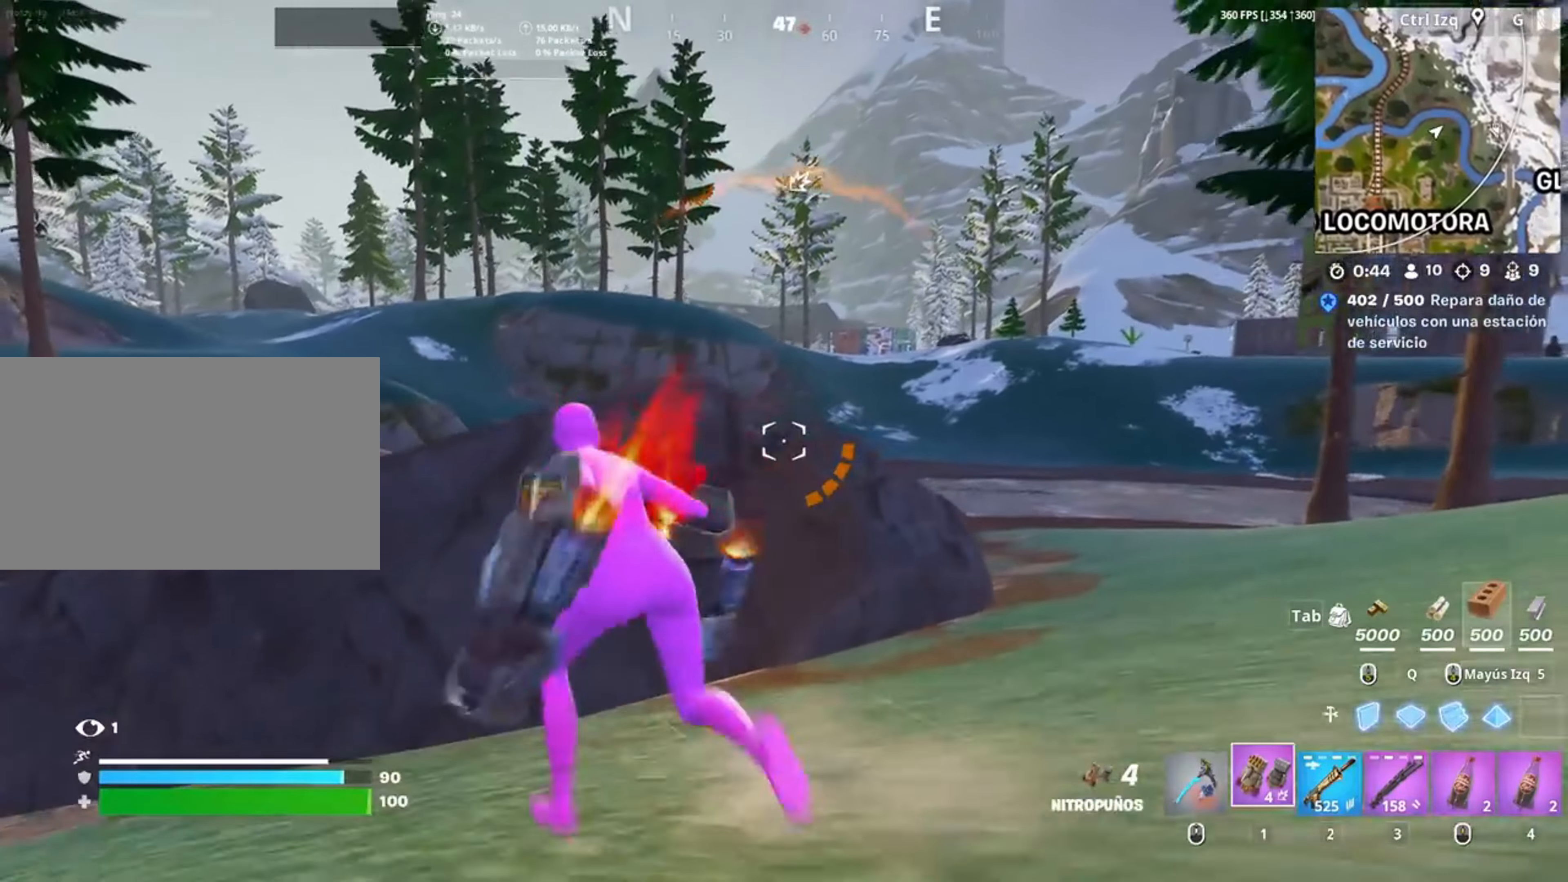
{"keys": ["w"], "mouse": [], "events": [[17, "a", "up"], [317, "a", "down"], [417, "a", "up"]]}
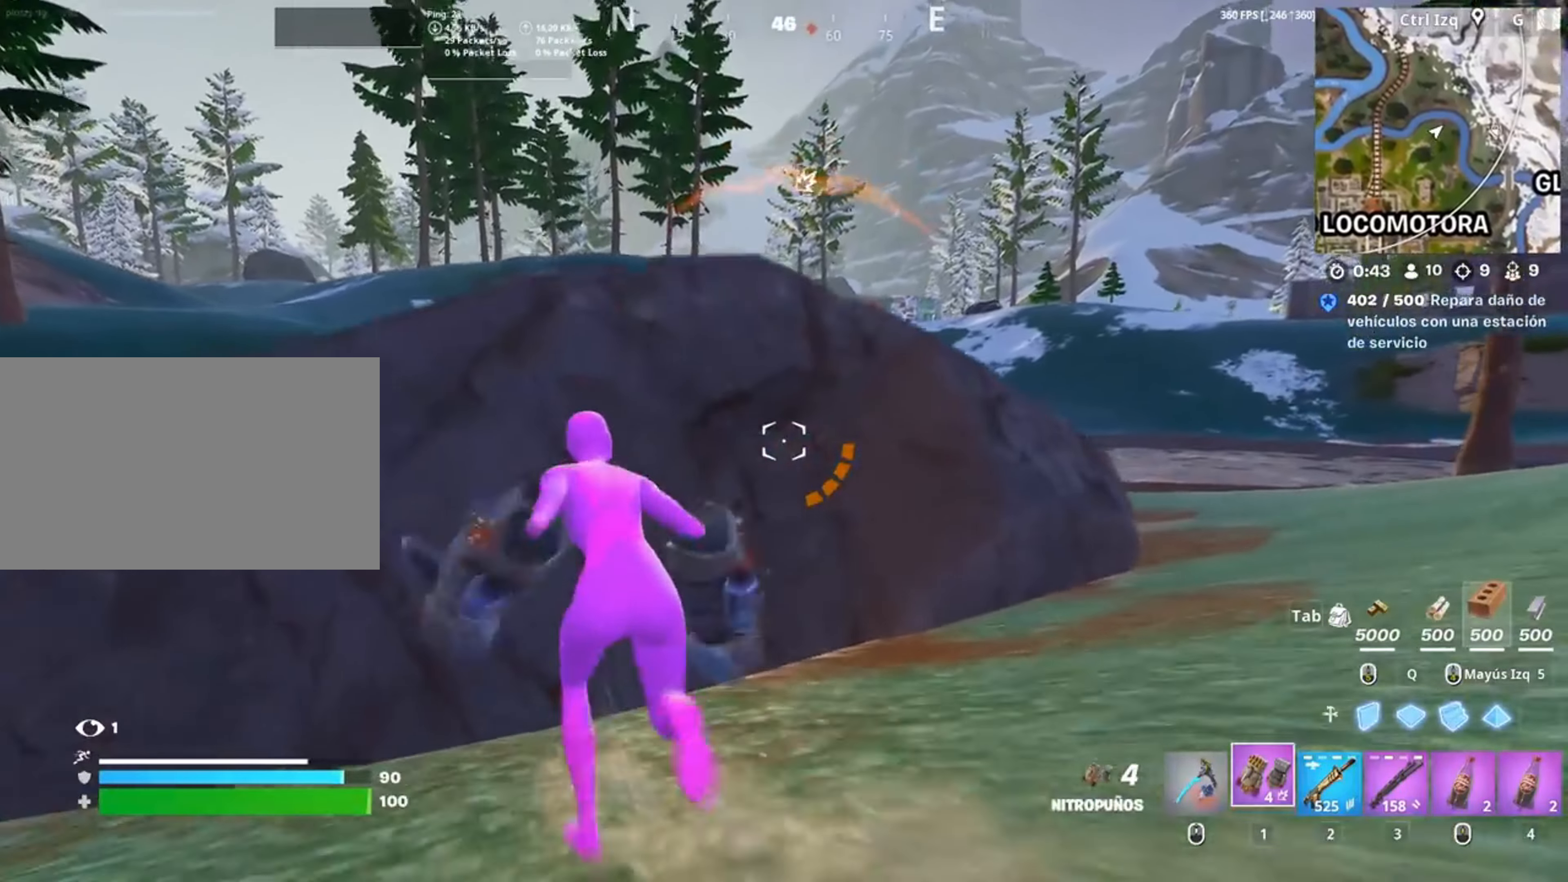
{"keys": ["space", "w"], "mouse": [], "events": [[50, "a", "down"], [250, "a", "up"], [317, "space", "down"]]}
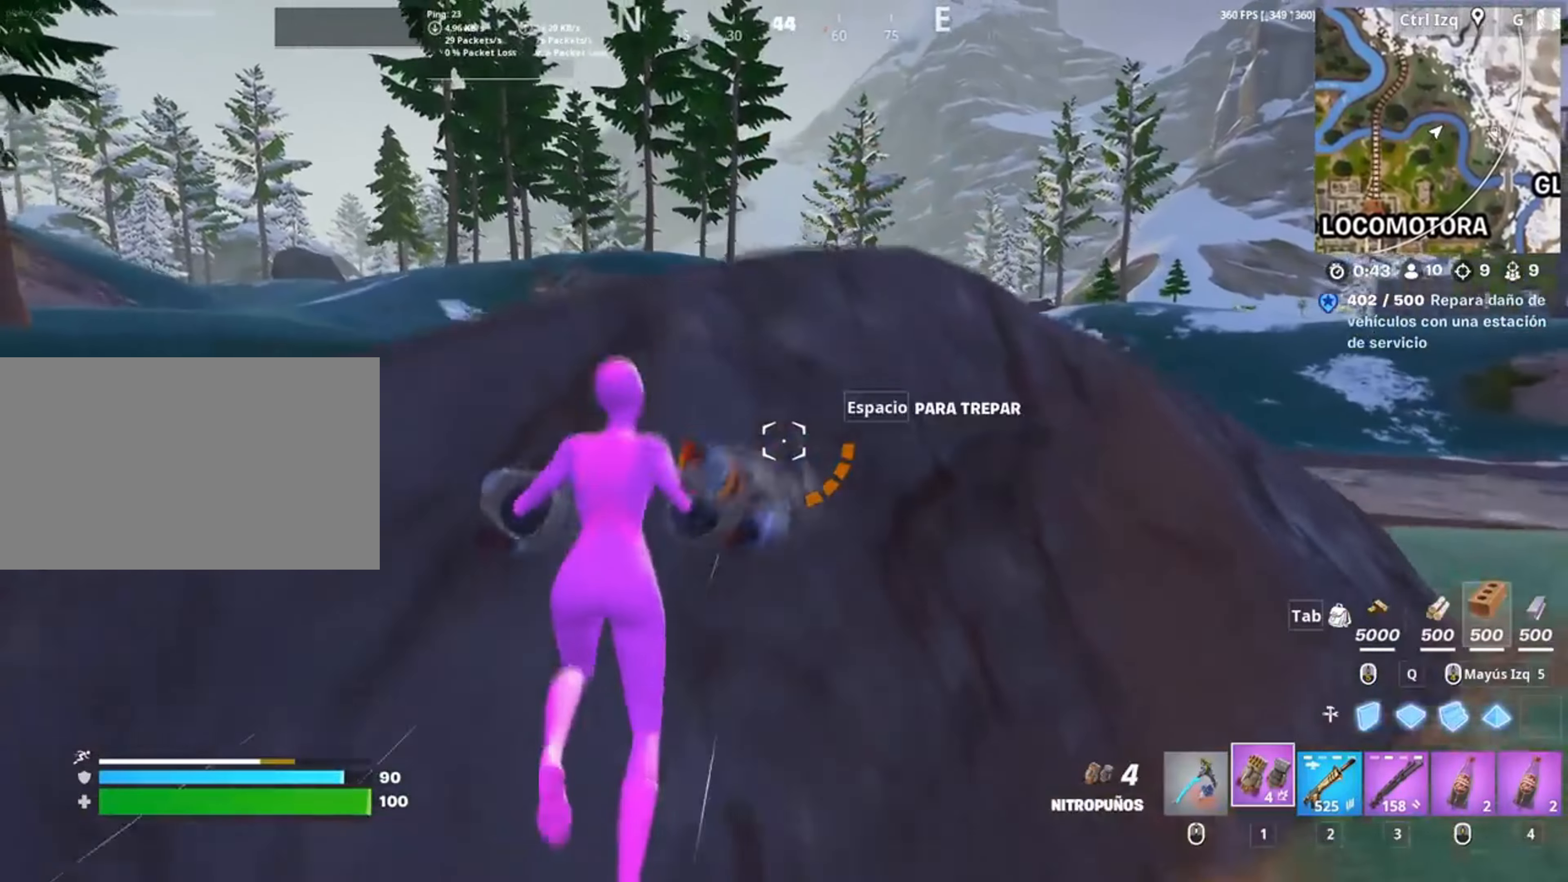
{"keys": ["w"], "mouse": [], "events": [[33, "space", "up"]]}
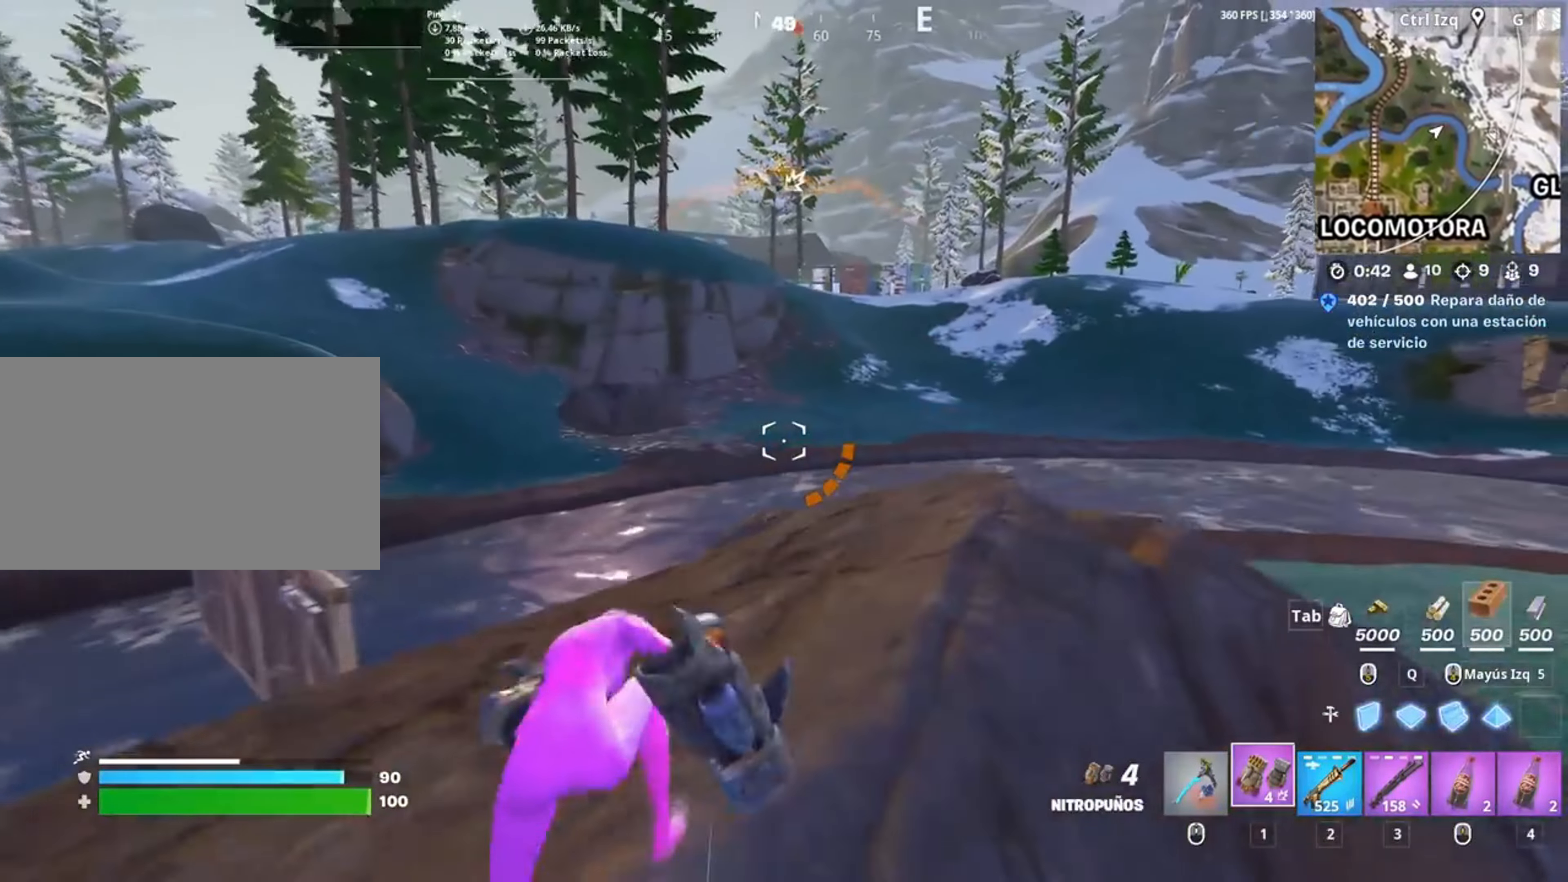
{"keys": ["w"], "mouse": [], "events": []}
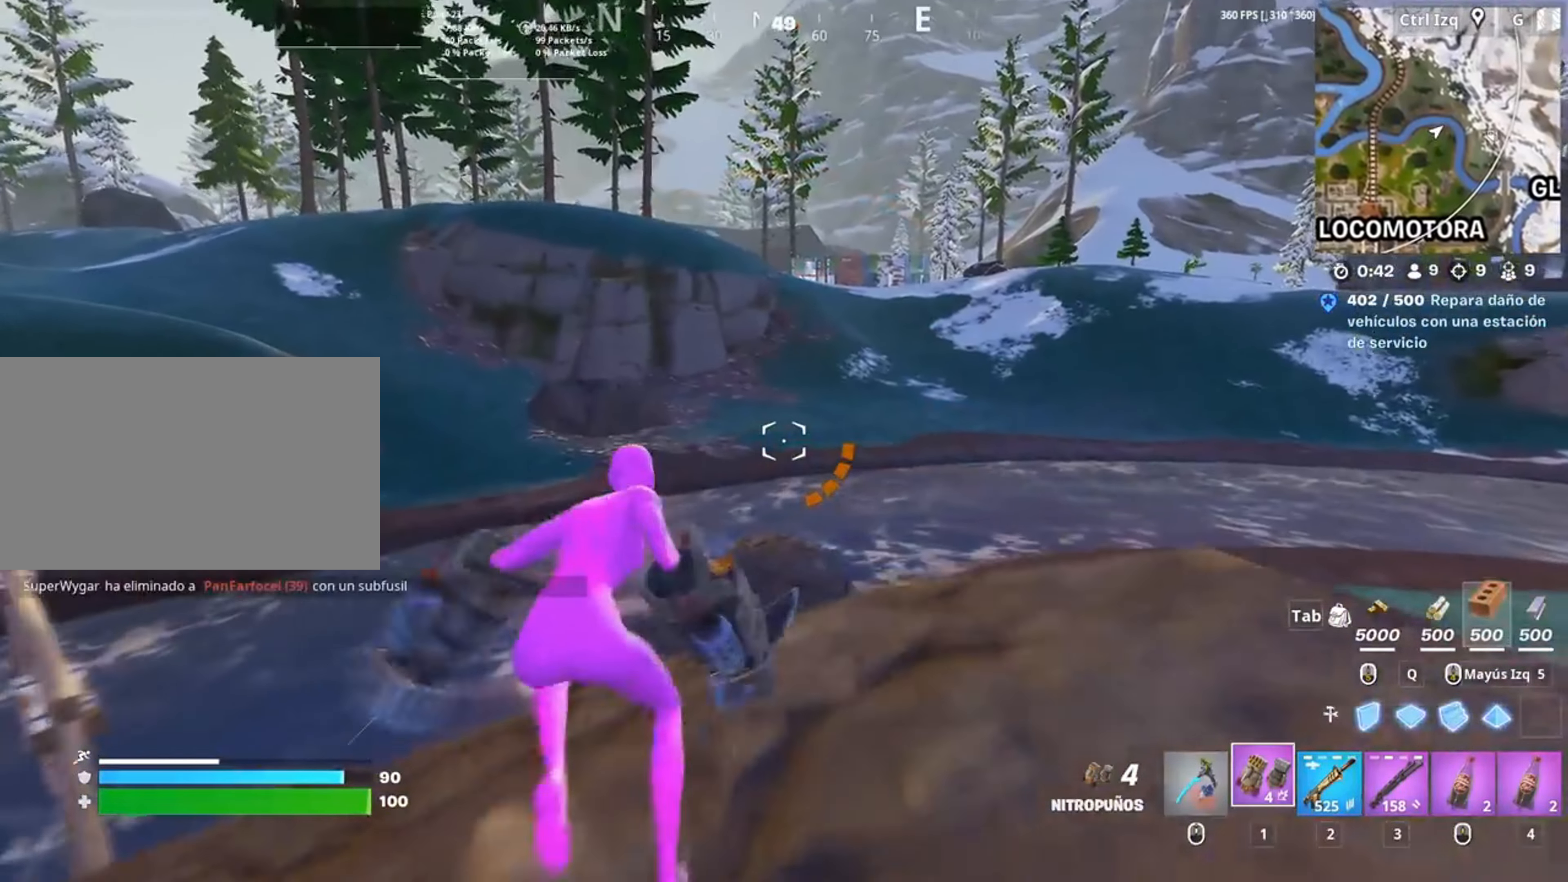
{"keys": ["w"], "mouse": [], "events": [[217, "space", "down"], [400, "space", "up"]]}
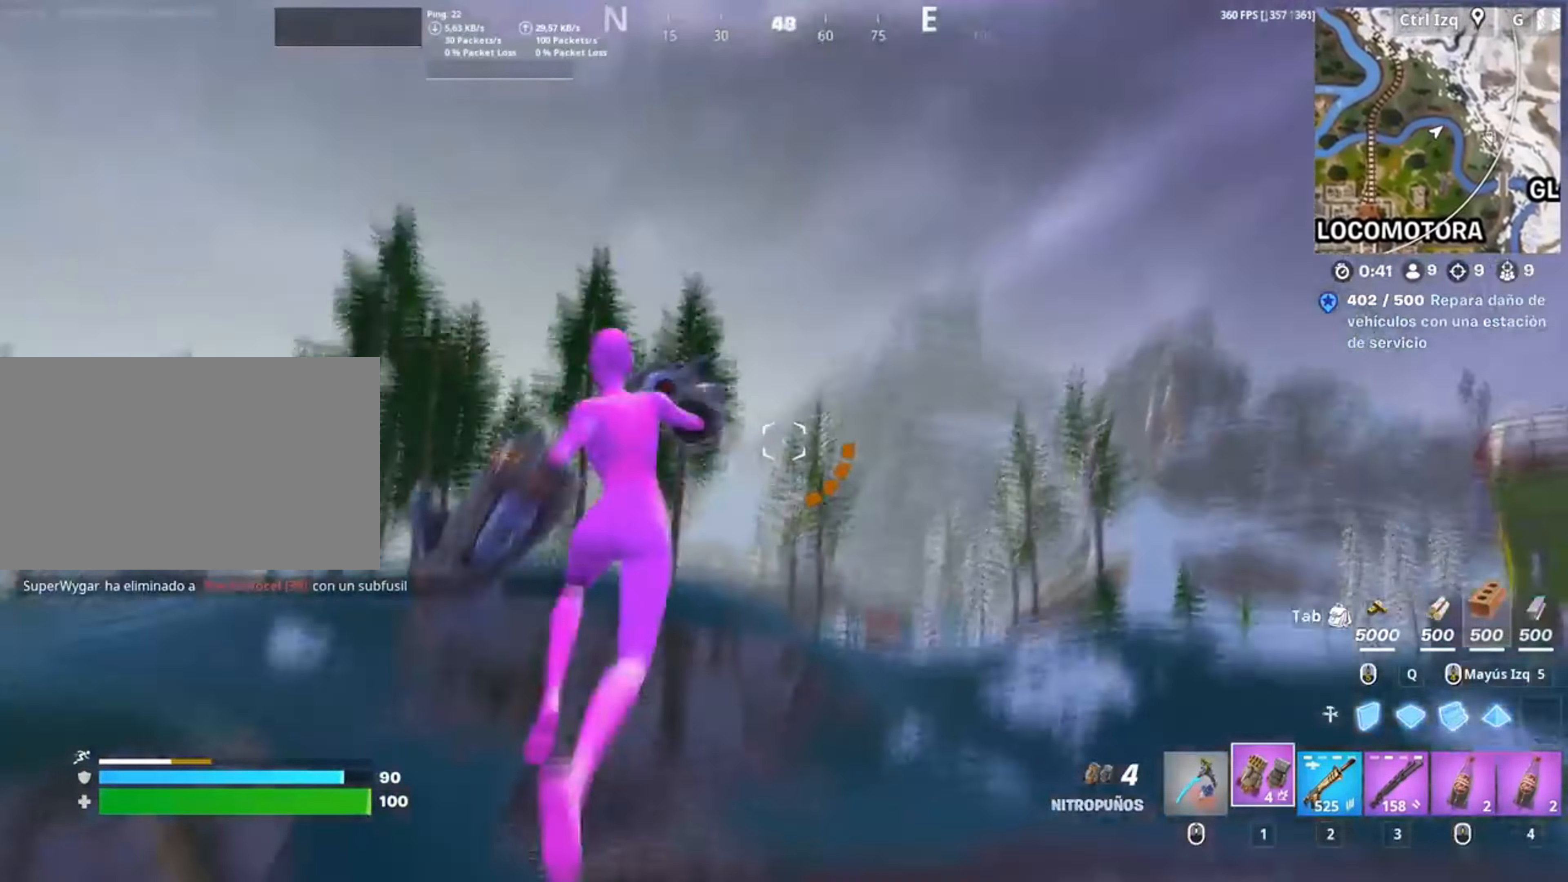
{"keys": ["w"], "mouse": [], "events": [[50, "mouse_left", "down"], [150, "mouse_left", "up"], [217, "mouse_left", "down"], [283, "mouse_left", "up"]]}